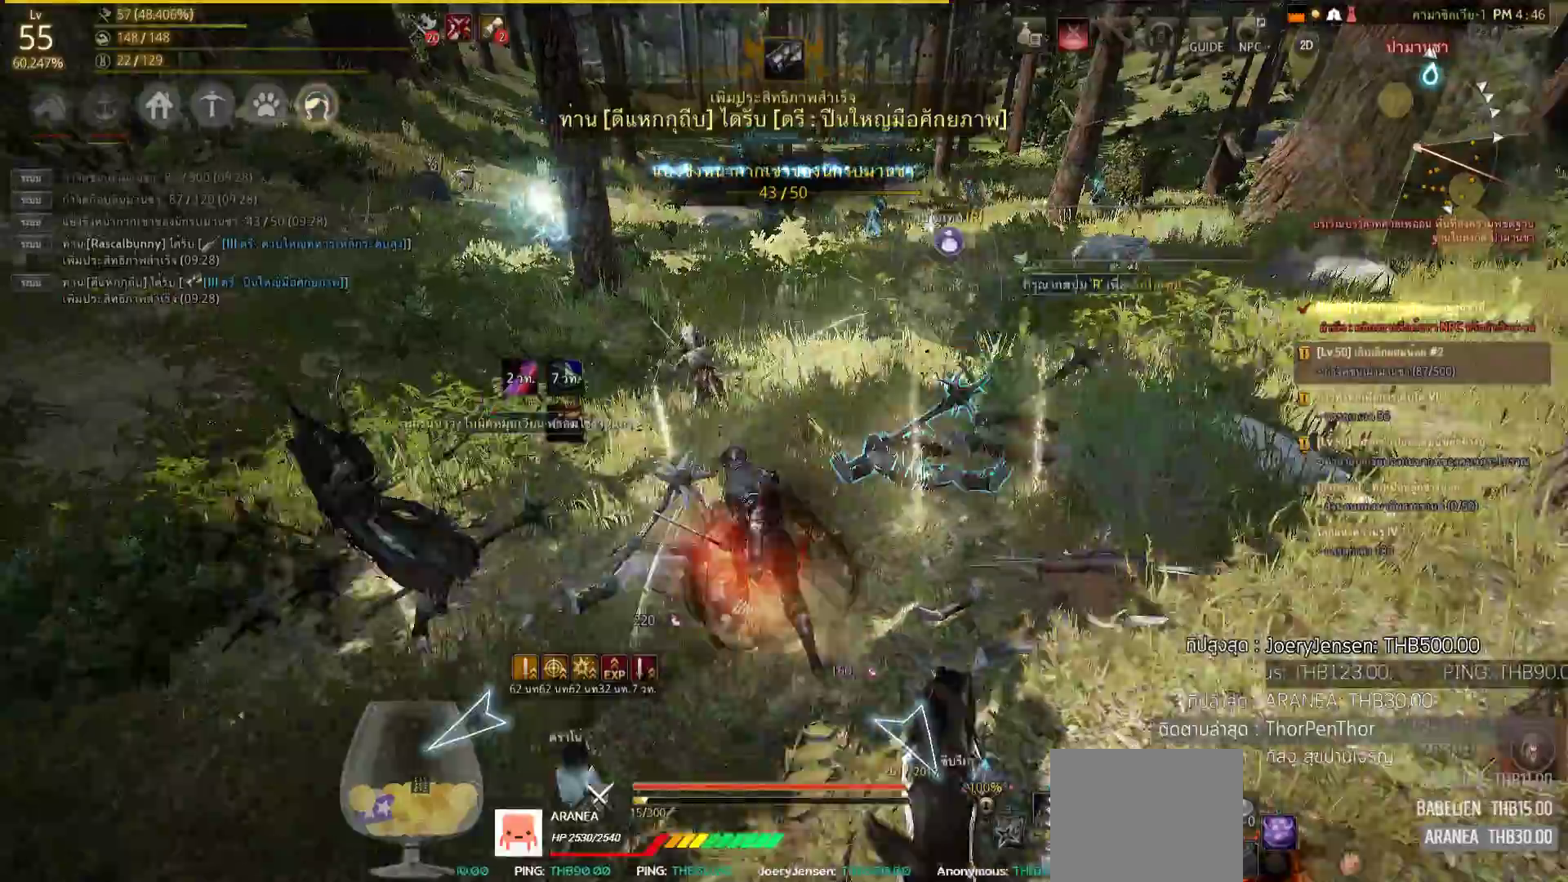
Gameplay with a controller (PlayStation layout); each line is a JSON object with the inputs held at the frame after it. "events" lists button and stick changes between this image and that frame as [ms after this image, input, new state], when the widget could be followed in between.
{"buttons": ["CROSS"], "left_stick": "up", "right_stick": "center", "events": [[67, "right_stick", "left"], [183, "CIRCLE", "up"], [200, "CROSS", "down"], [217, "right_stick", "center"], [300, "R2", "down"], [500, "R2", "up"]]}
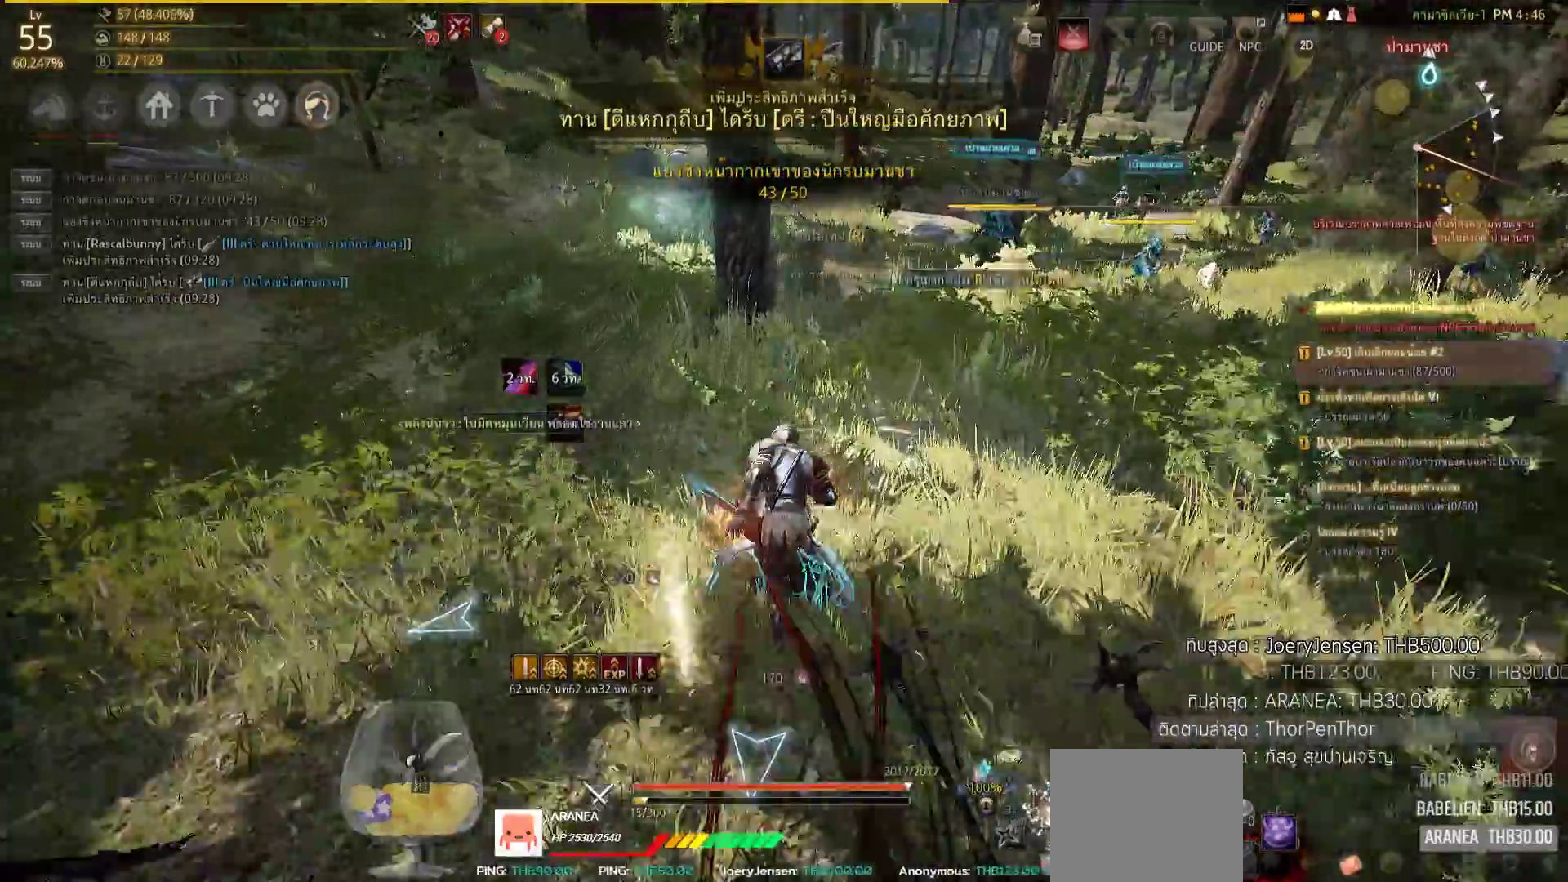
{"buttons": [], "left_stick": "up", "right_stick": "center", "events": [[183, "CROSS", "up"], [350, "right_stick", "up-right"], [500, "right_stick", "center"]]}
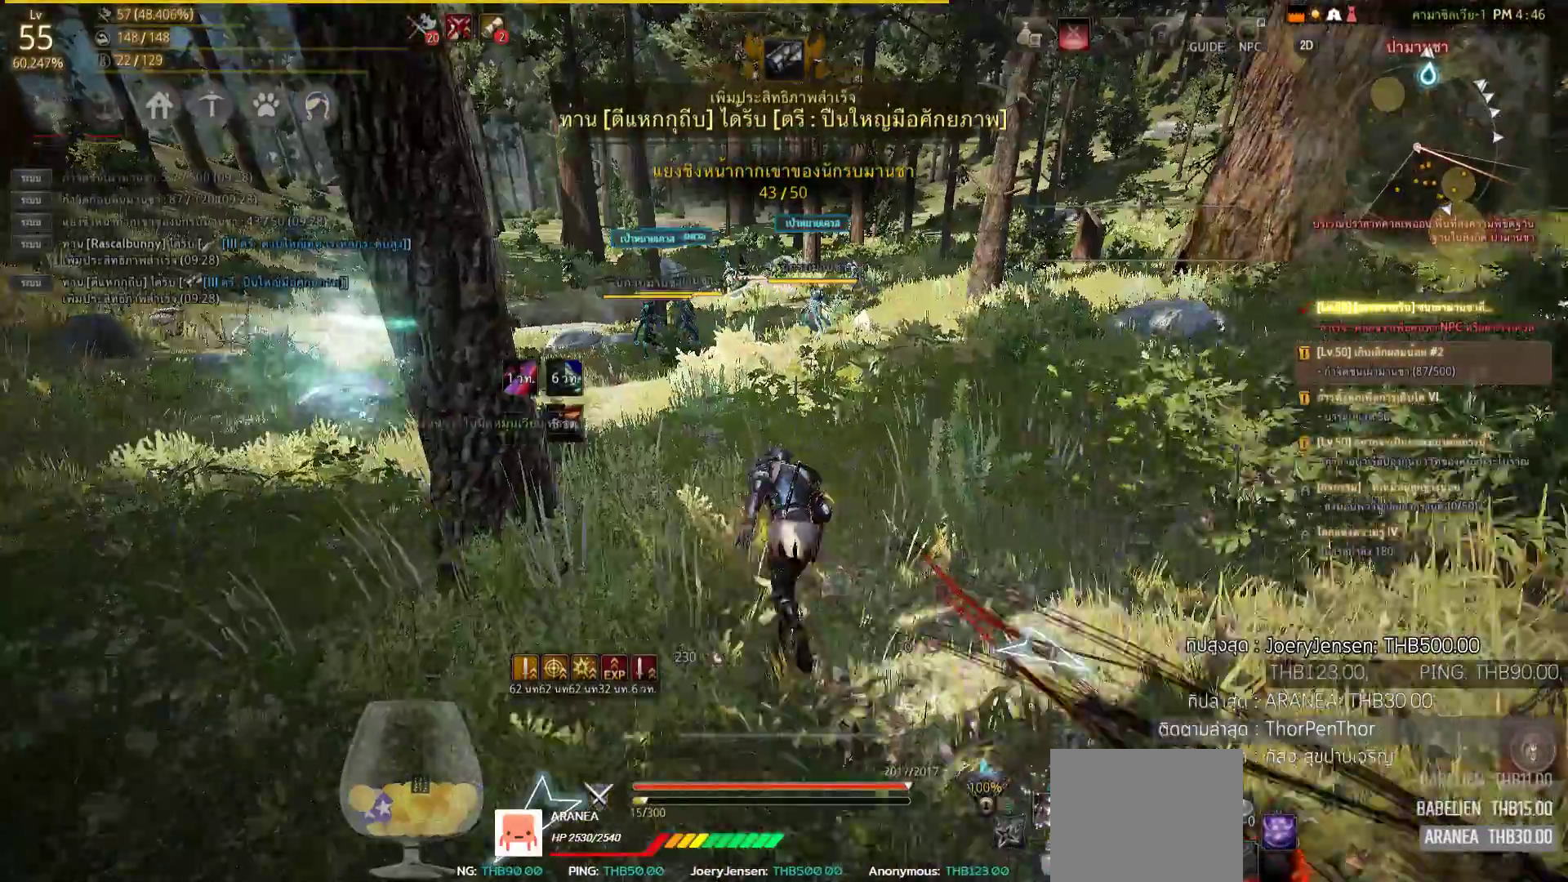
{"buttons": [], "left_stick": "up", "right_stick": "center", "events": [[267, "CIRCLE", "down"], [400, "CIRCLE", "up"]]}
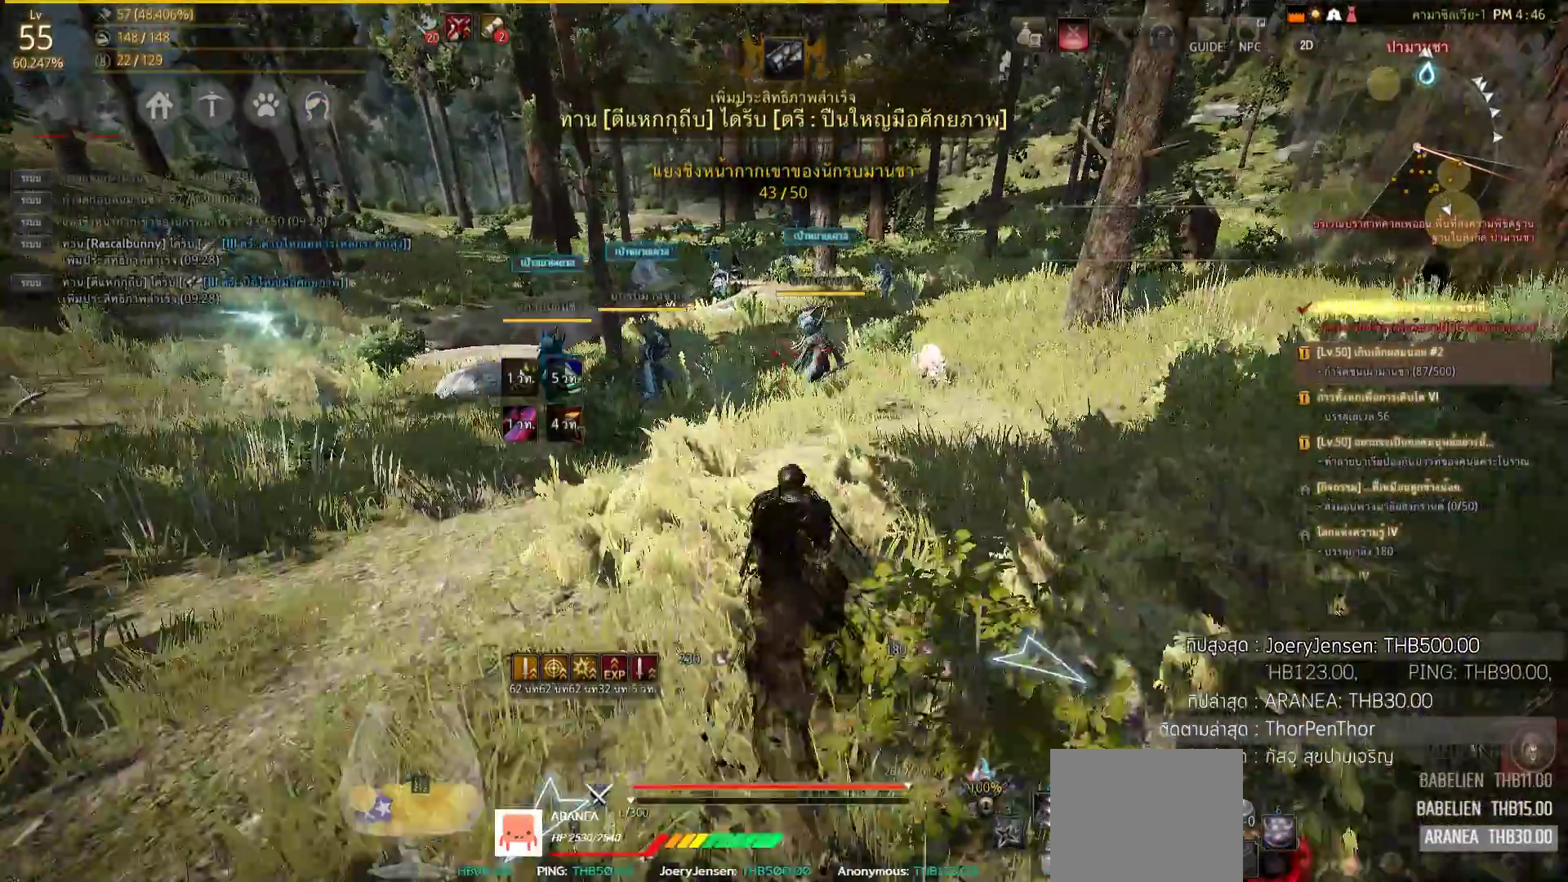
{"buttons": ["R2"], "left_stick": "up", "right_stick": "center", "events": [[433, "R2", "down"]]}
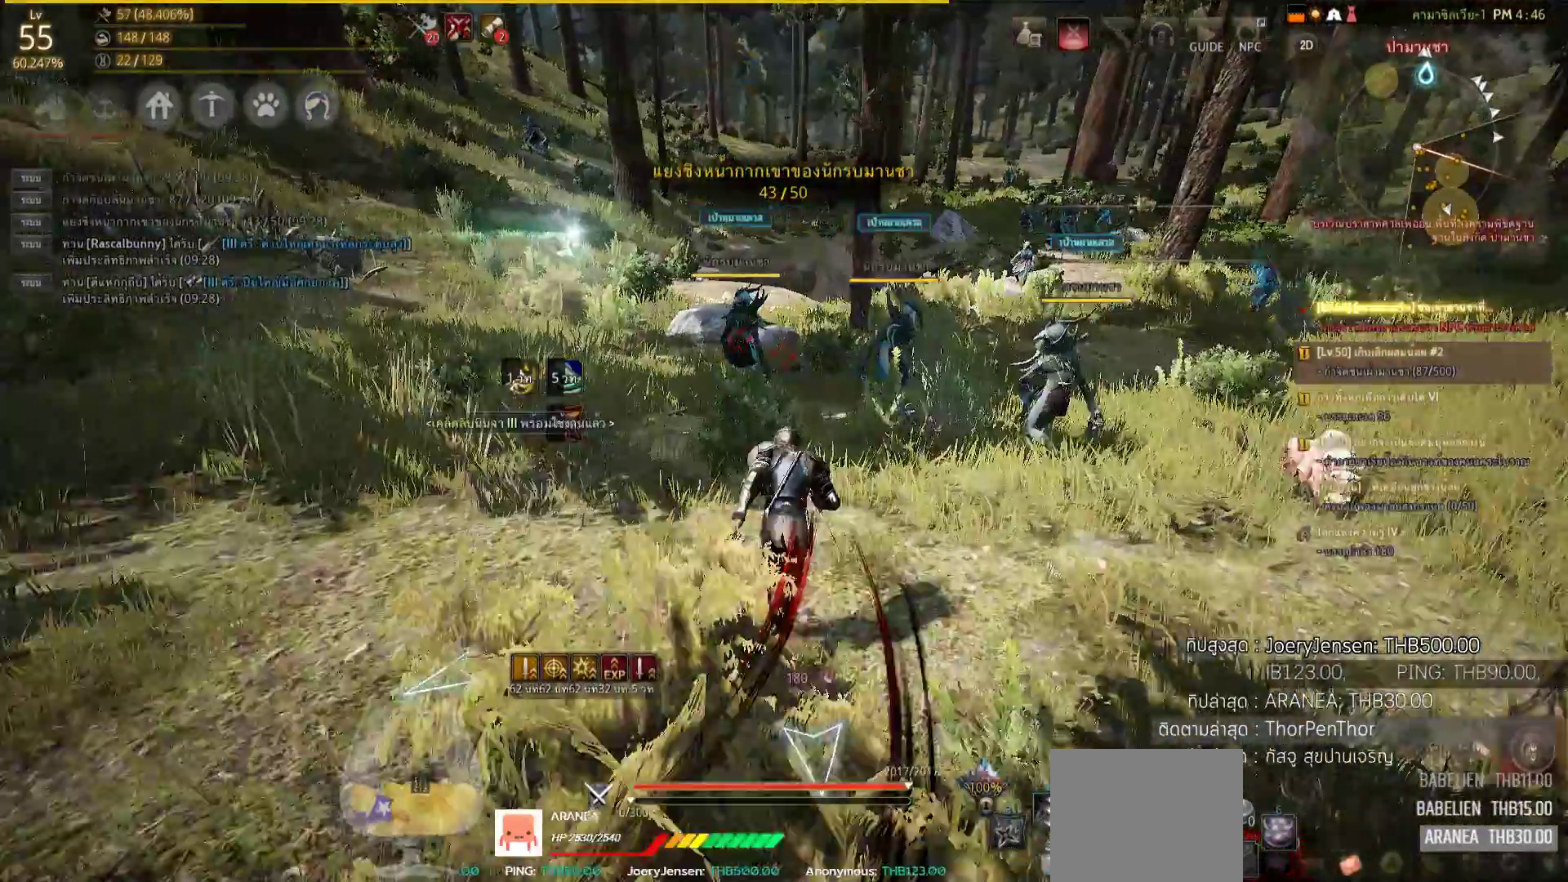
{"buttons": [], "left_stick": "up", "right_stick": "center", "events": [[17, "SQUARE", "down"], [367, "SQUARE", "up"], [467, "R2", "up"]]}
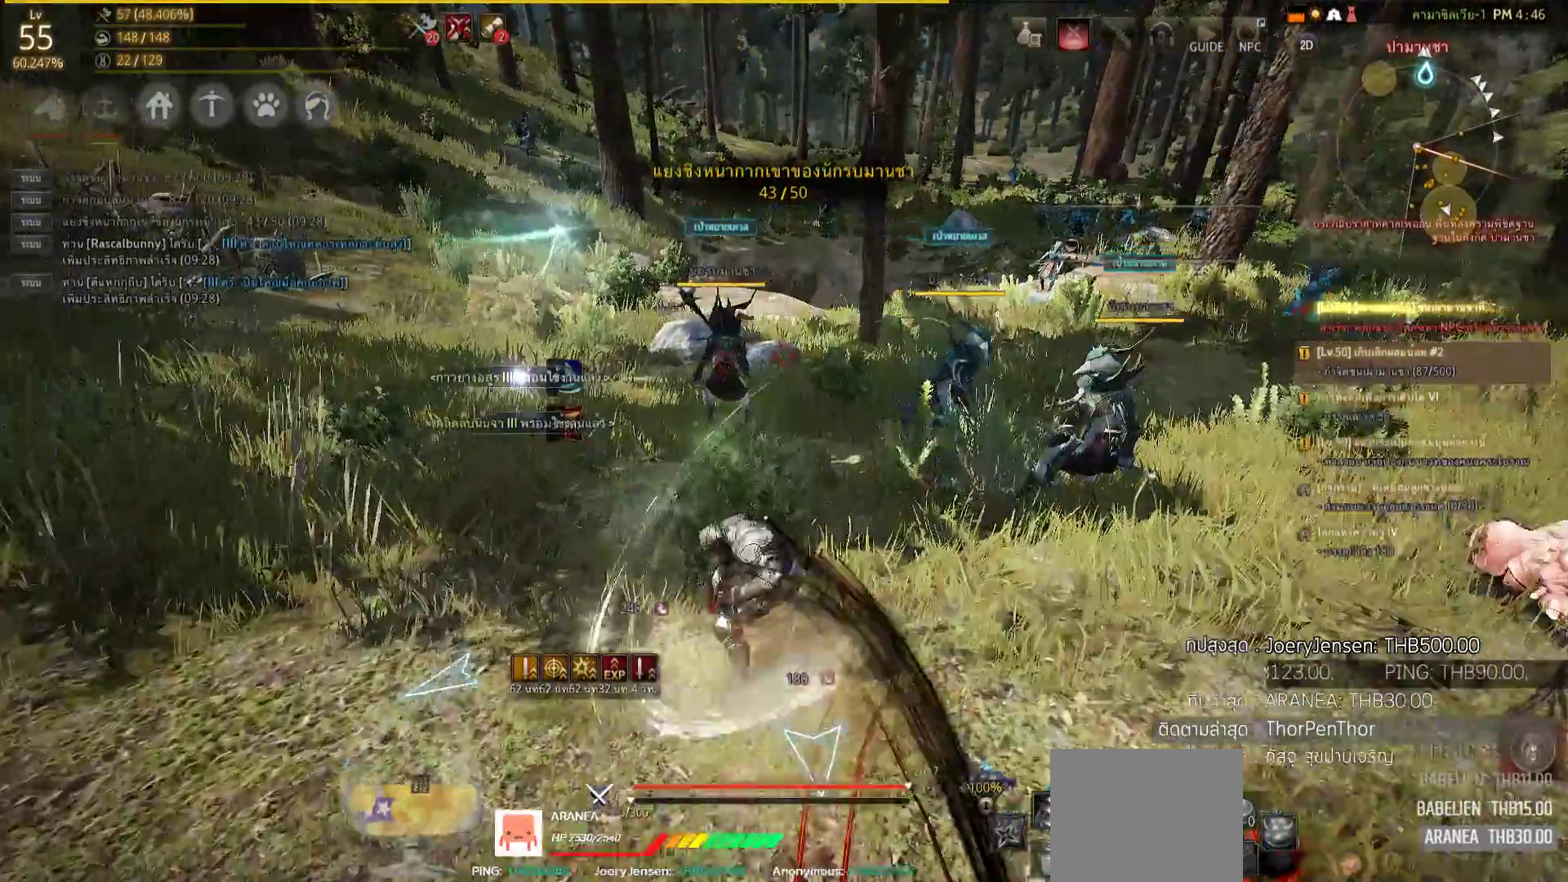
{"buttons": ["SQUARE"], "left_stick": "up-right", "right_stick": "center", "events": [[250, "right_stick", "right"], [400, "right_stick", "center"], [467, "SQUARE", "down"], [467, "left_stick", "up-right"]]}
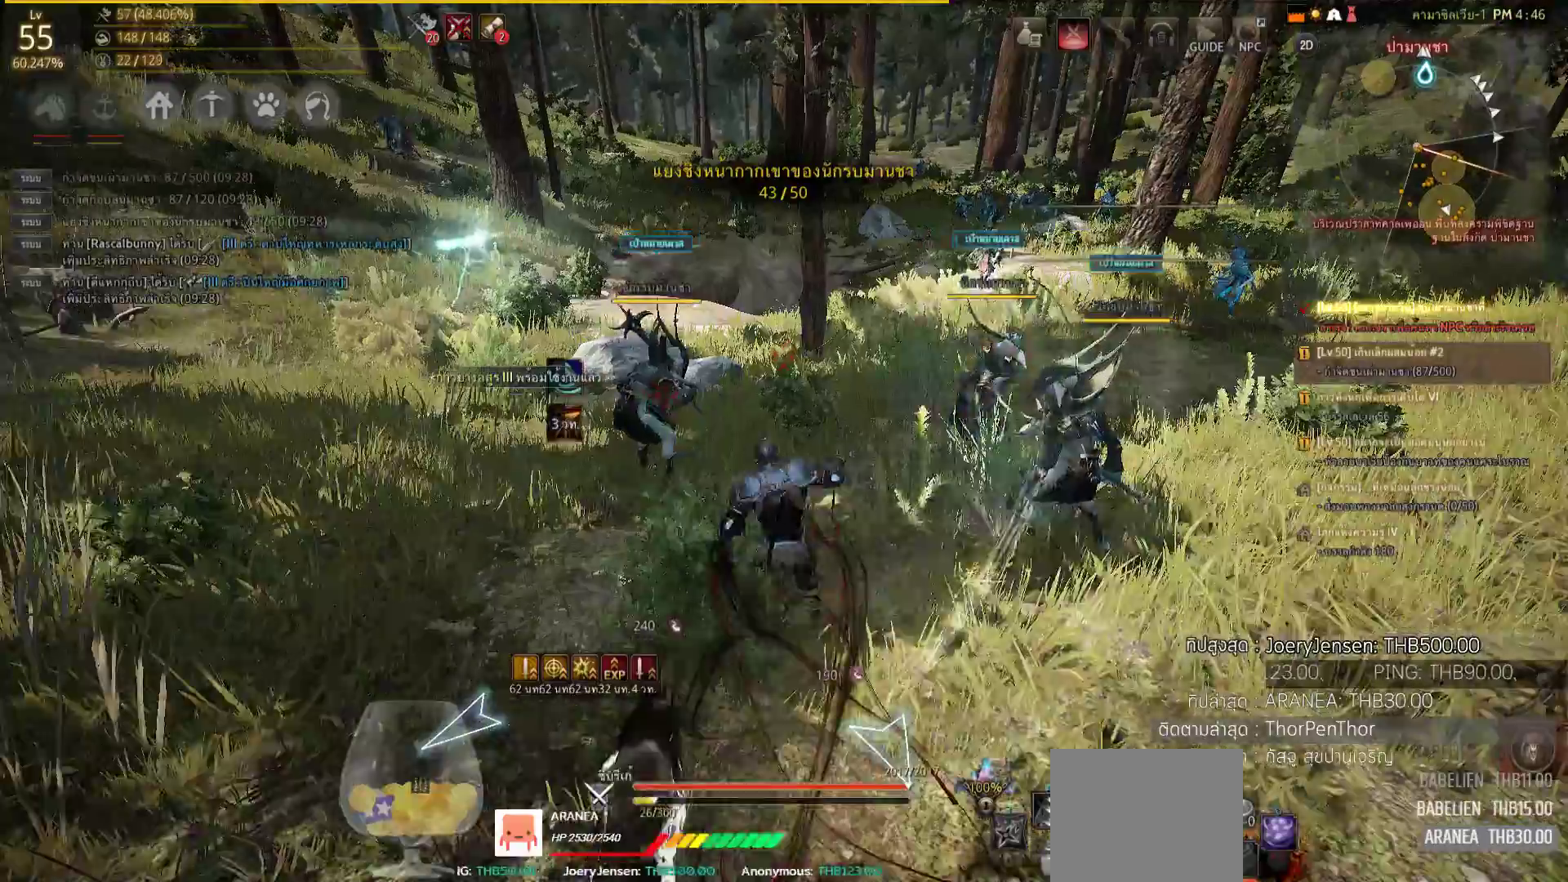
{"buttons": ["SQUARE"], "left_stick": "center", "right_stick": "center", "events": [[83, "SQUARE", "up"], [150, "SQUARE", "down"], [300, "SQUARE", "up"], [400, "SQUARE", "down"], [400, "left_stick", "center"]]}
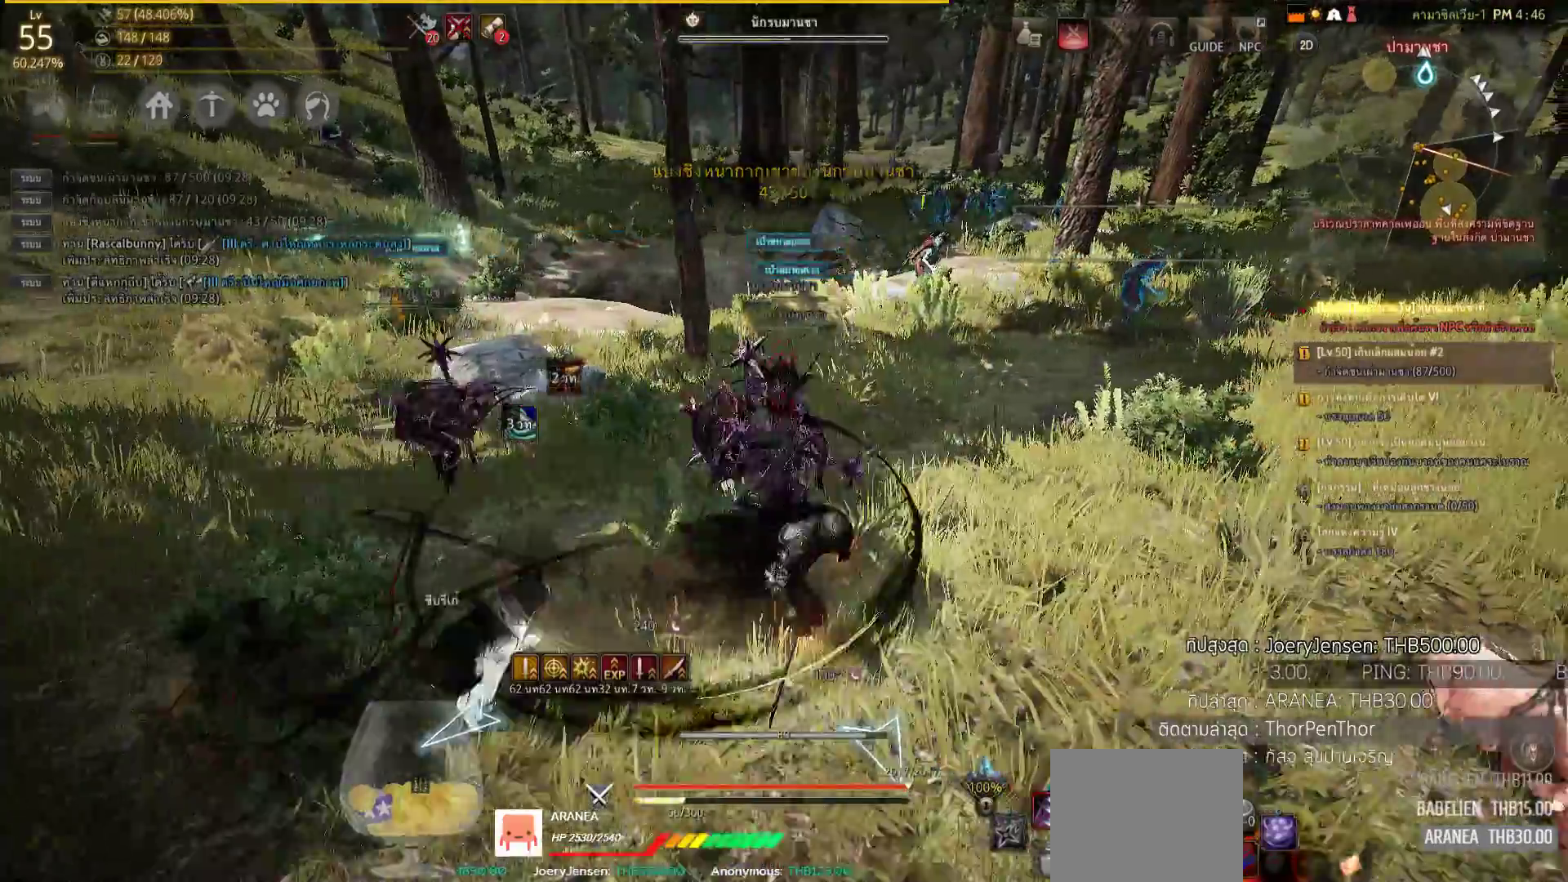
{"buttons": ["L2", "R2"], "left_stick": "center", "right_stick": "center", "events": [[17, "SQUARE", "up"], [83, "L2", "down"], [150, "R2", "down"], [150, "right_stick", "left"], [300, "right_stick", "center"]]}
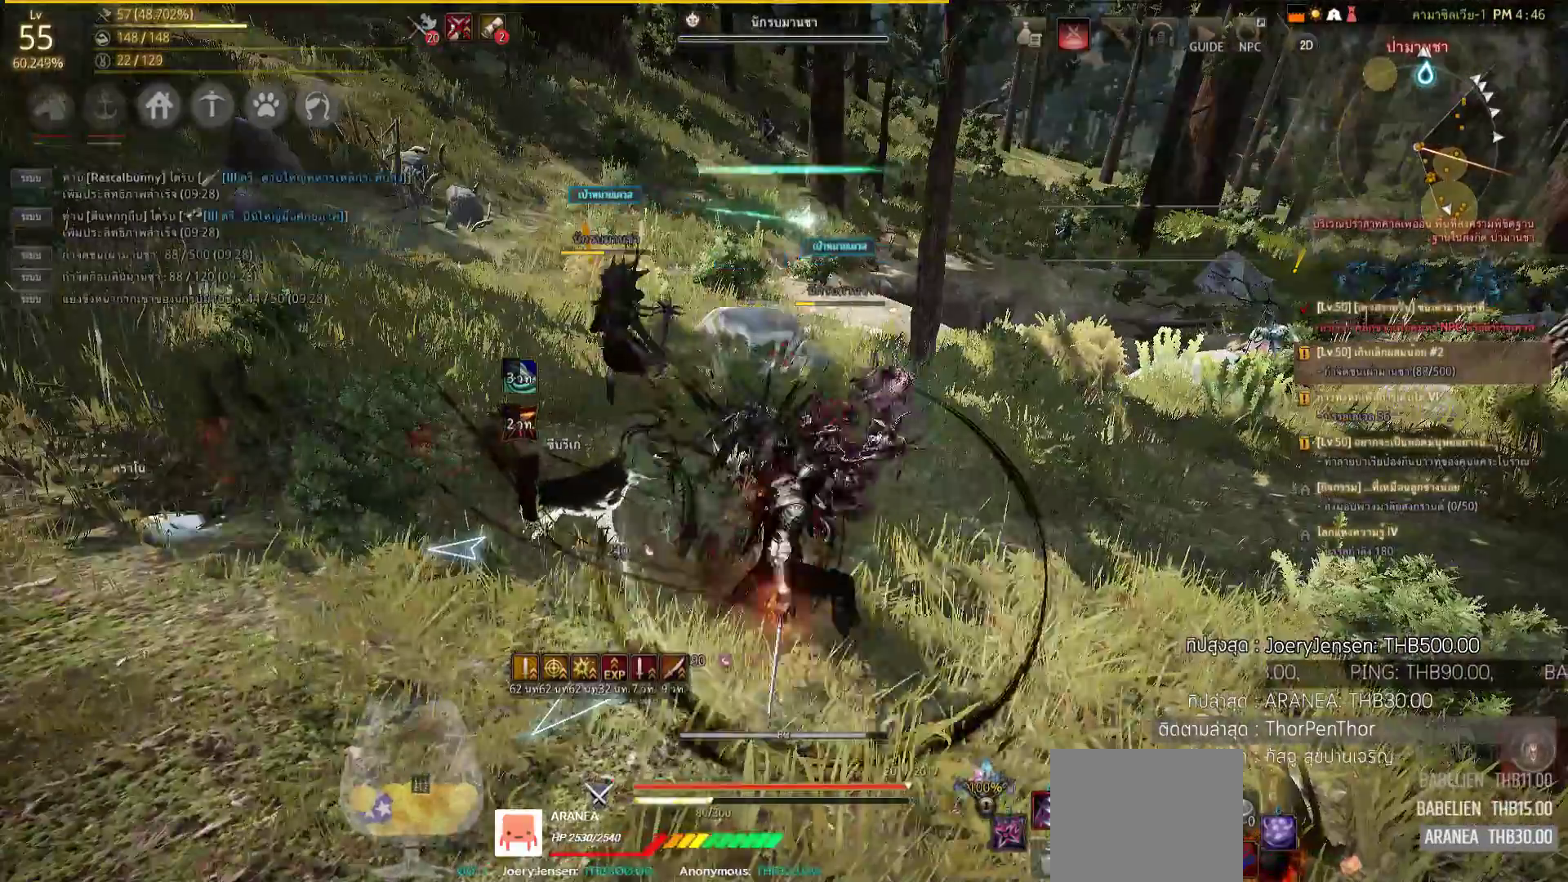
{"buttons": ["L2", "R2"], "left_stick": "center", "right_stick": "center", "events": []}
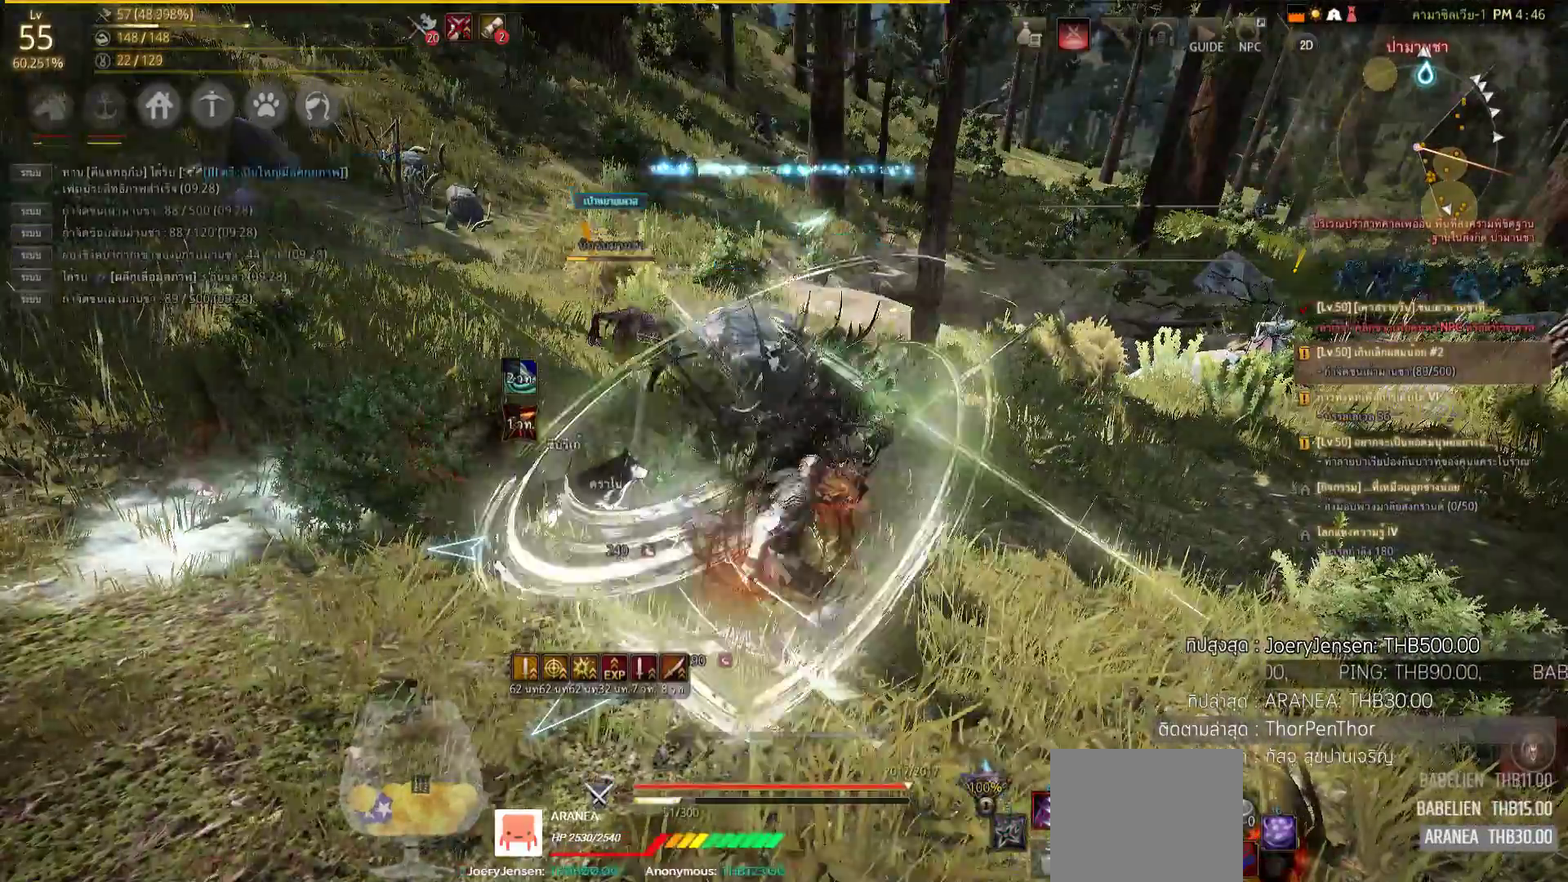
{"buttons": [], "left_stick": "up-right", "right_stick": "center", "events": [[250, "L2", "up"], [250, "right_stick", "right"], [283, "R2", "up"], [433, "left_stick", "up-right"], [433, "right_stick", "center"]]}
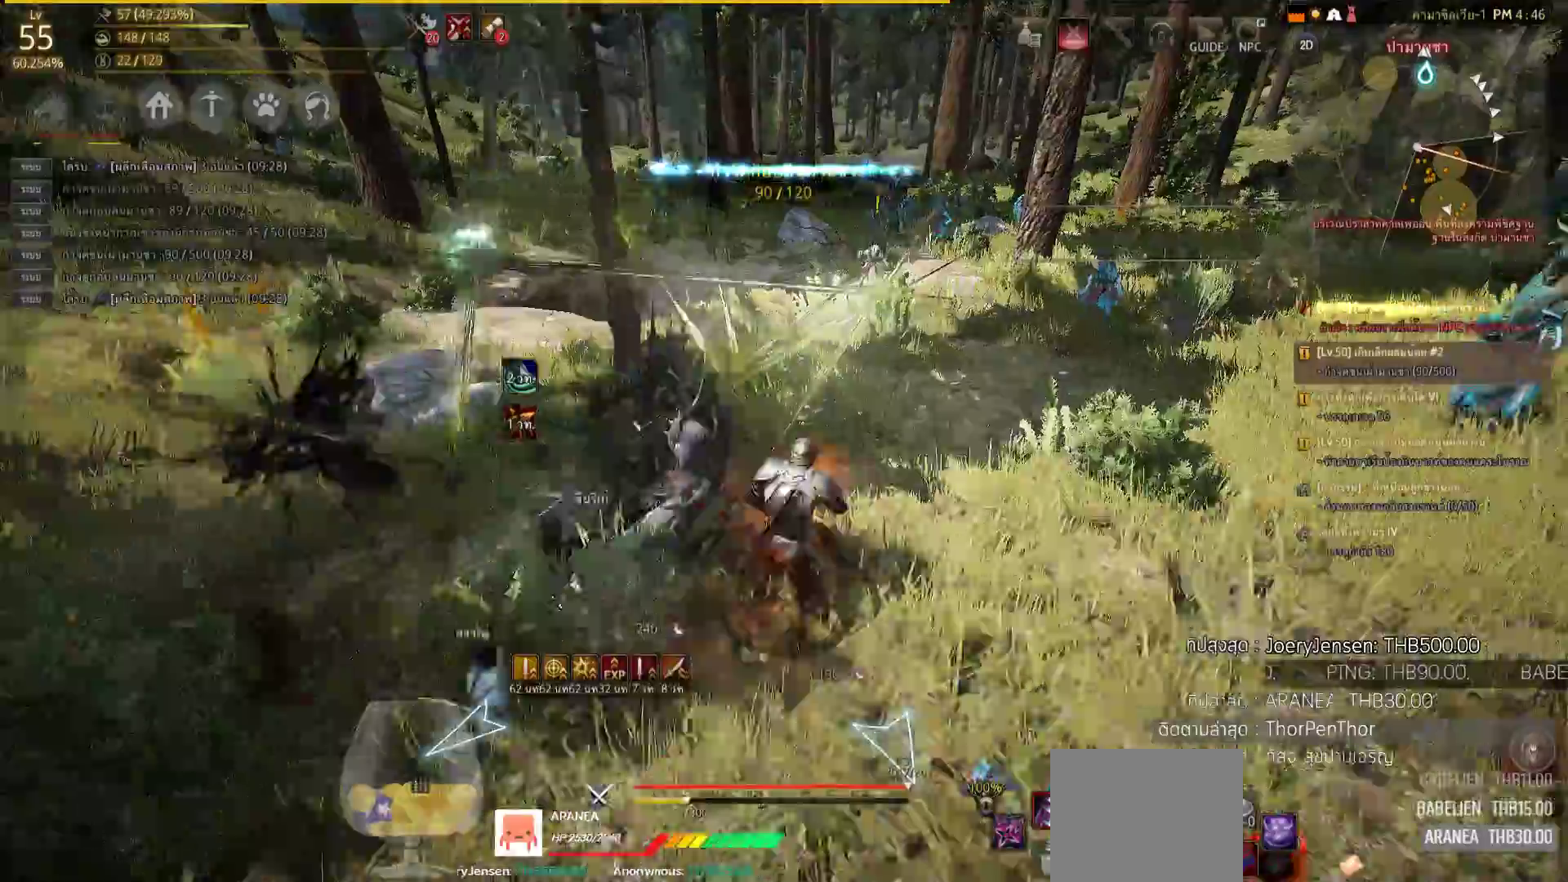
{"buttons": [], "left_stick": "up", "right_stick": "center", "events": [[233, "left_stick", "up"]]}
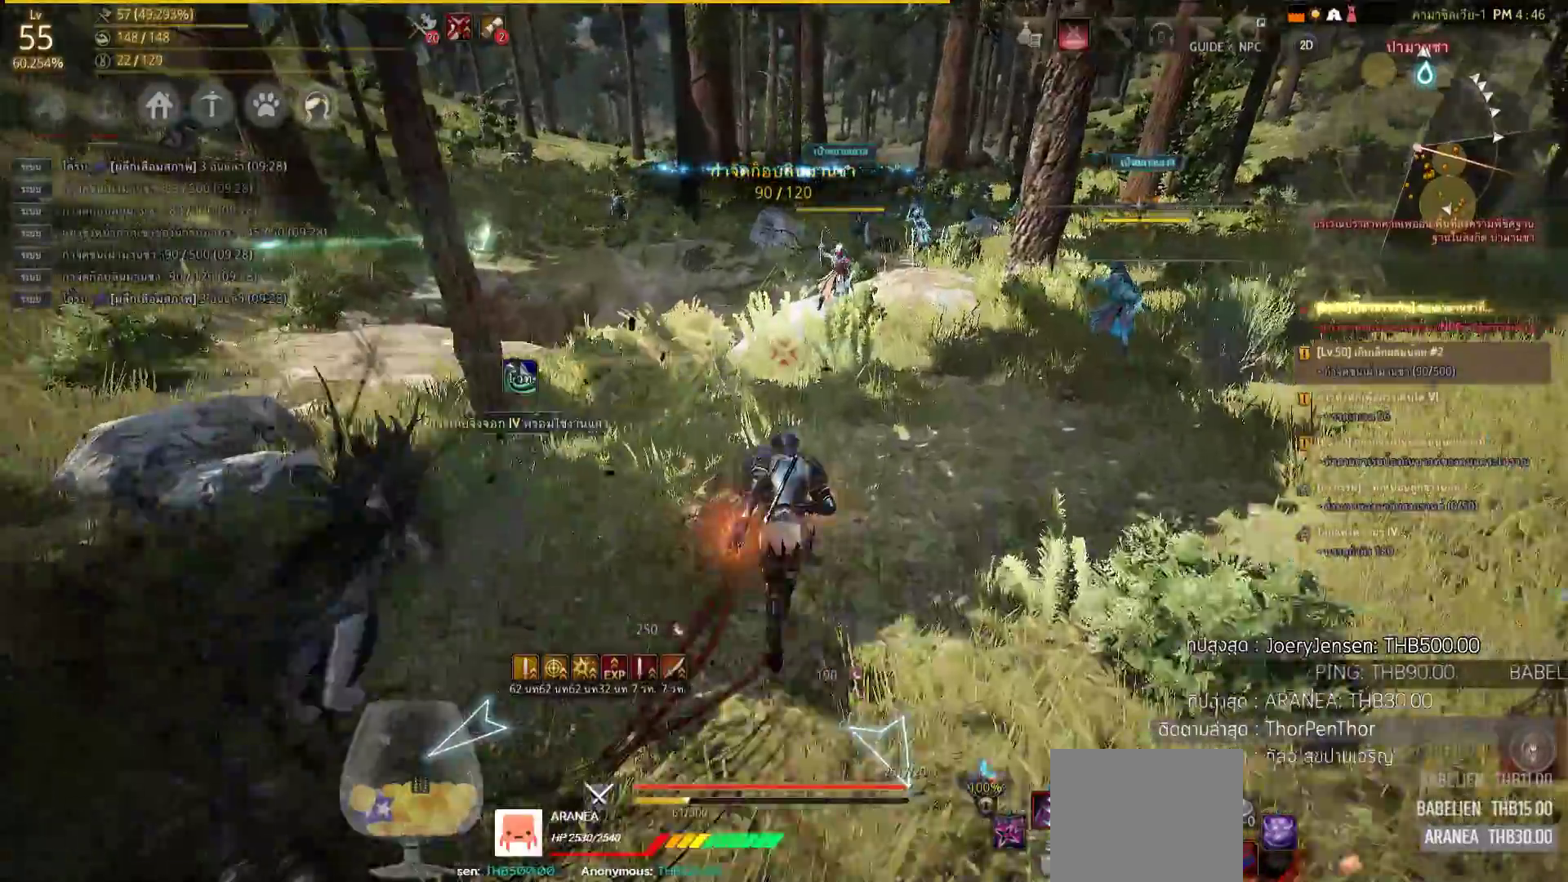
{"buttons": [], "left_stick": "up-right", "right_stick": "center", "events": [[400, "left_stick", "up-right"]]}
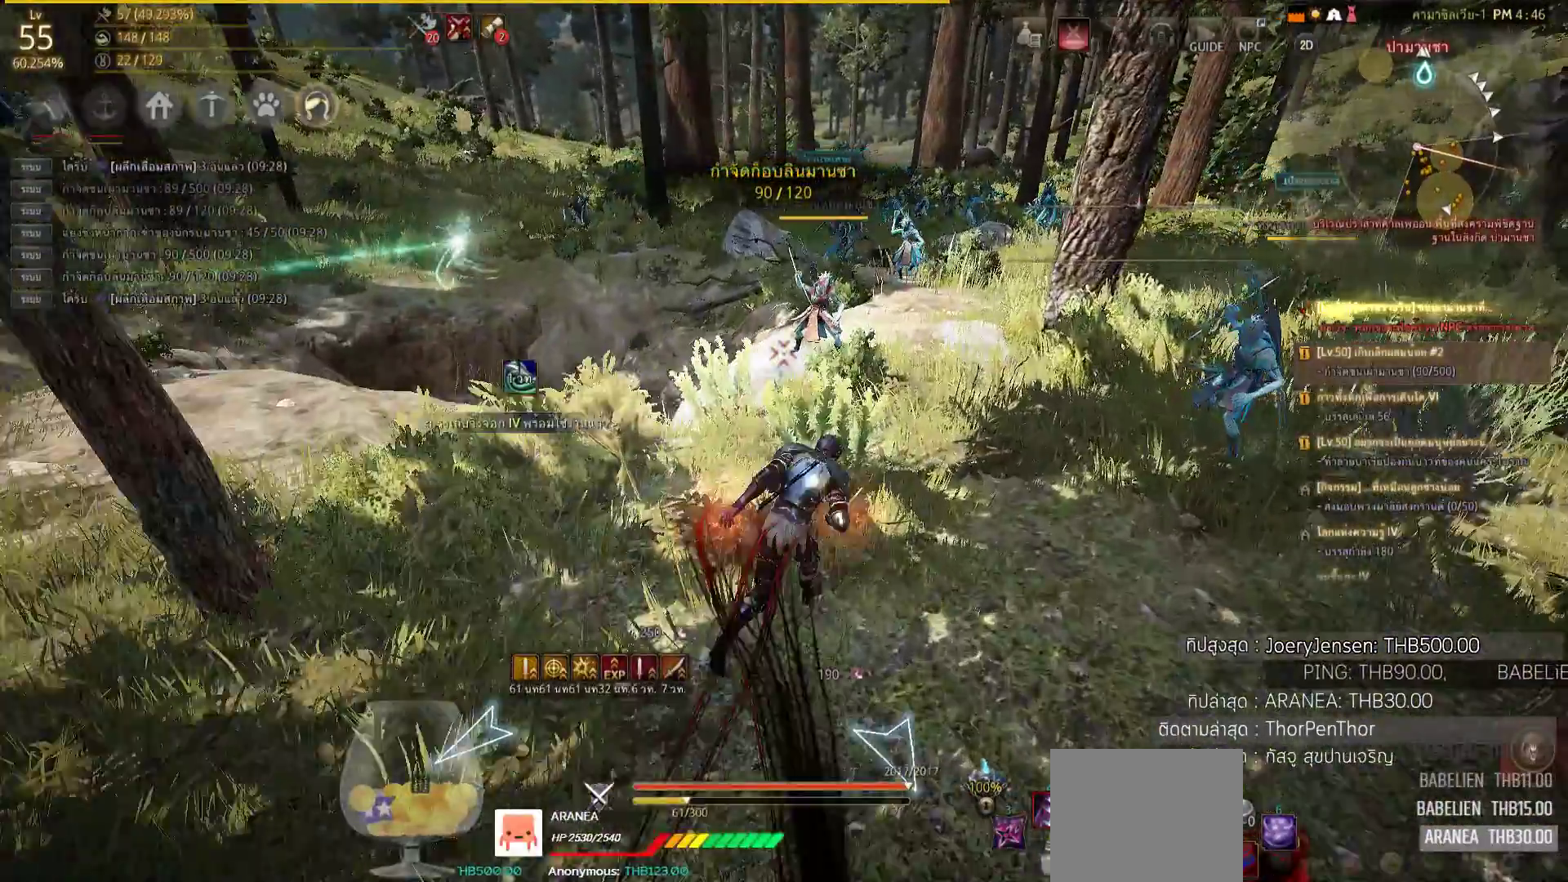
{"buttons": ["SQUARE", "R2"], "left_stick": "up", "right_stick": "center", "events": [[83, "left_stick", "up"], [250, "R2", "down"], [383, "SQUARE", "down"]]}
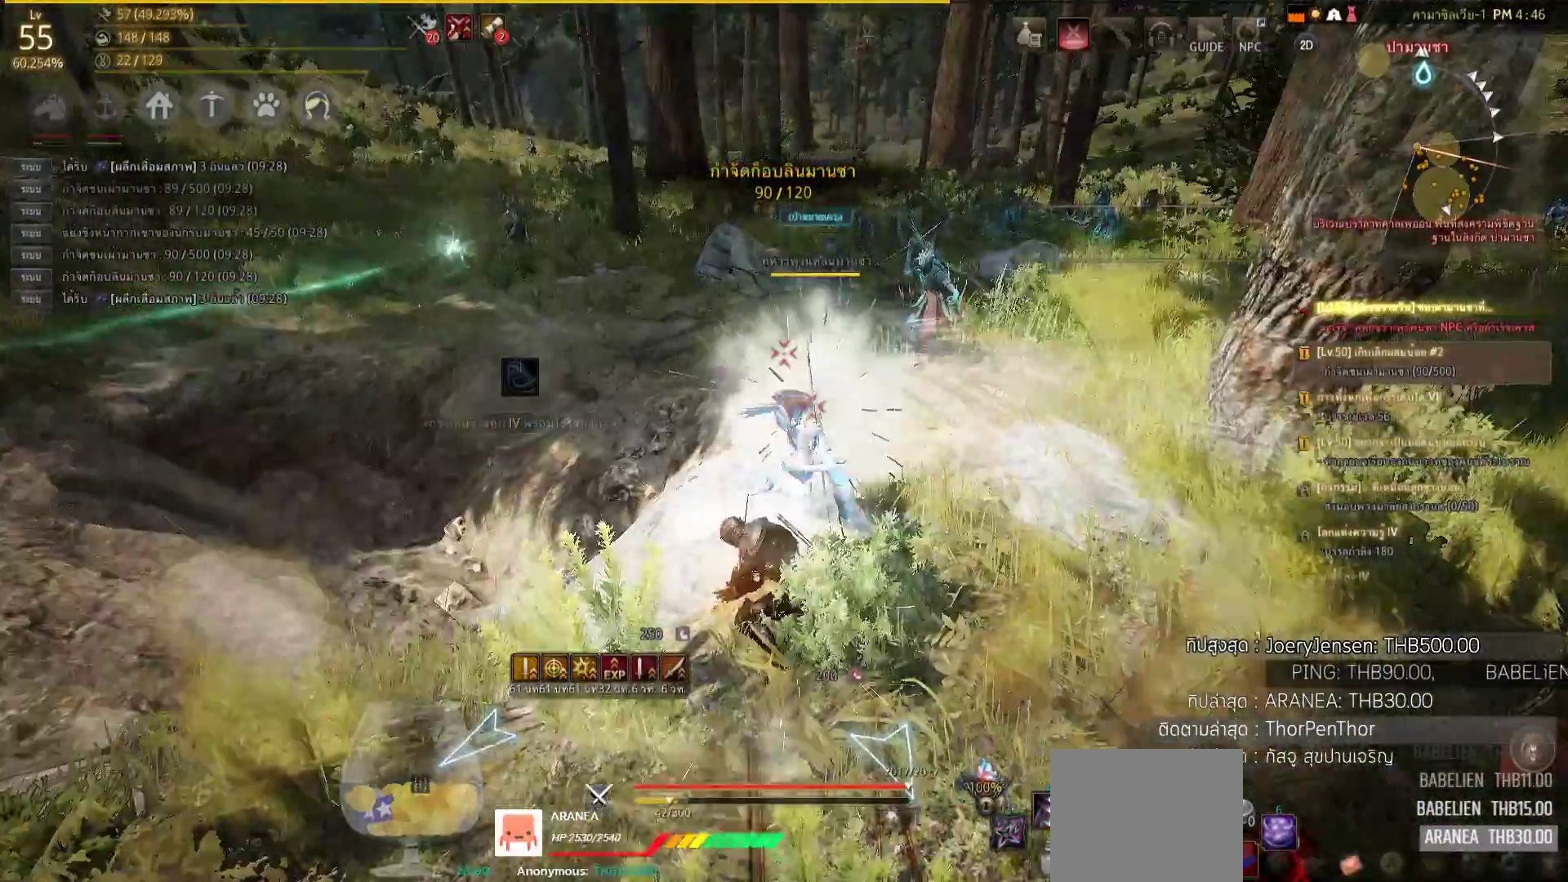
{"buttons": ["L2"], "left_stick": "center", "right_stick": "right", "events": [[200, "R2", "up"], [200, "SQUARE", "up"], [317, "left_stick", "center"], [483, "L2", "down"], [483, "right_stick", "right"]]}
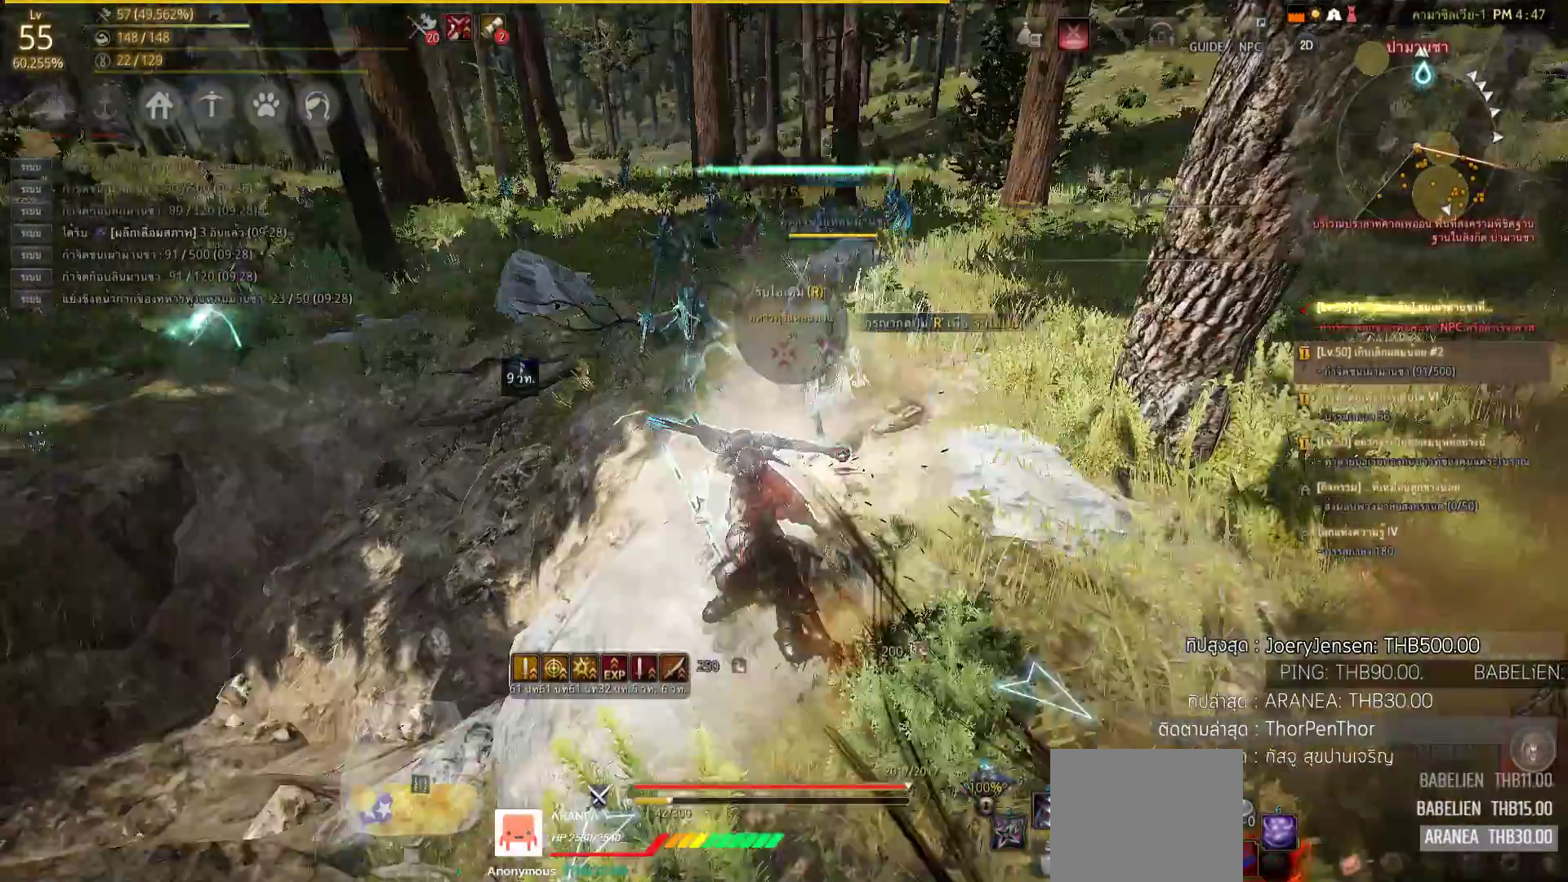
{"buttons": ["L2", "R2"], "left_stick": "center", "right_stick": "center", "events": [[67, "R2", "down"], [117, "right_stick", "center"]]}
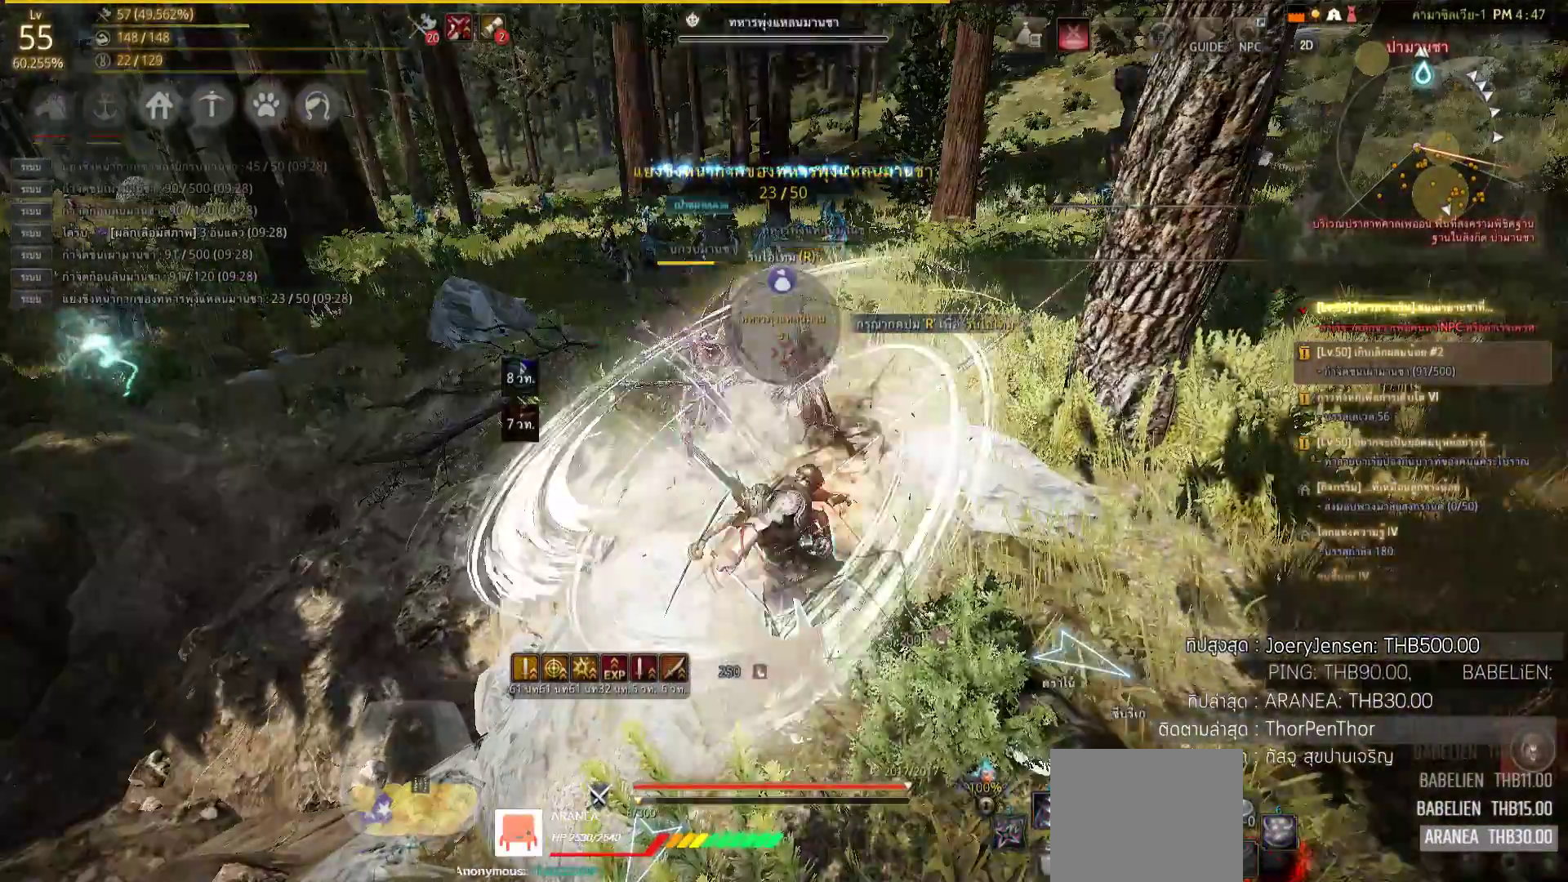
{"buttons": ["R2"], "left_stick": "center", "right_stick": "center", "events": [[217, "right_stick", "left"], [400, "right_stick", "center"], [467, "L2", "up"]]}
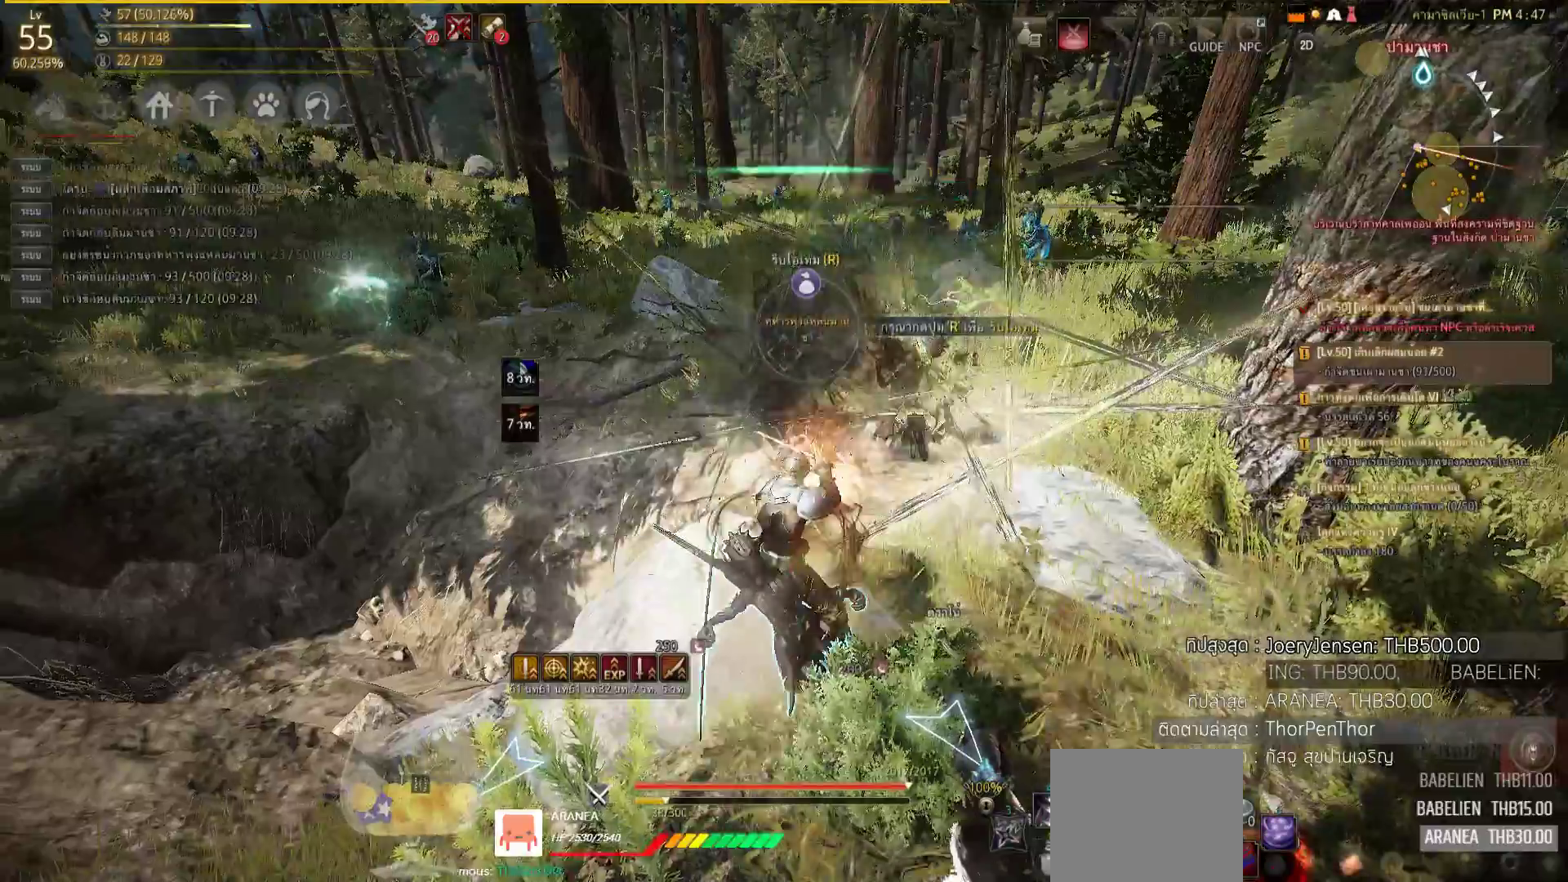
{"buttons": [], "left_stick": "up-right", "right_stick": "right", "events": [[150, "left_stick", "up-right"], [267, "R2", "up"], [400, "right_stick", "right"]]}
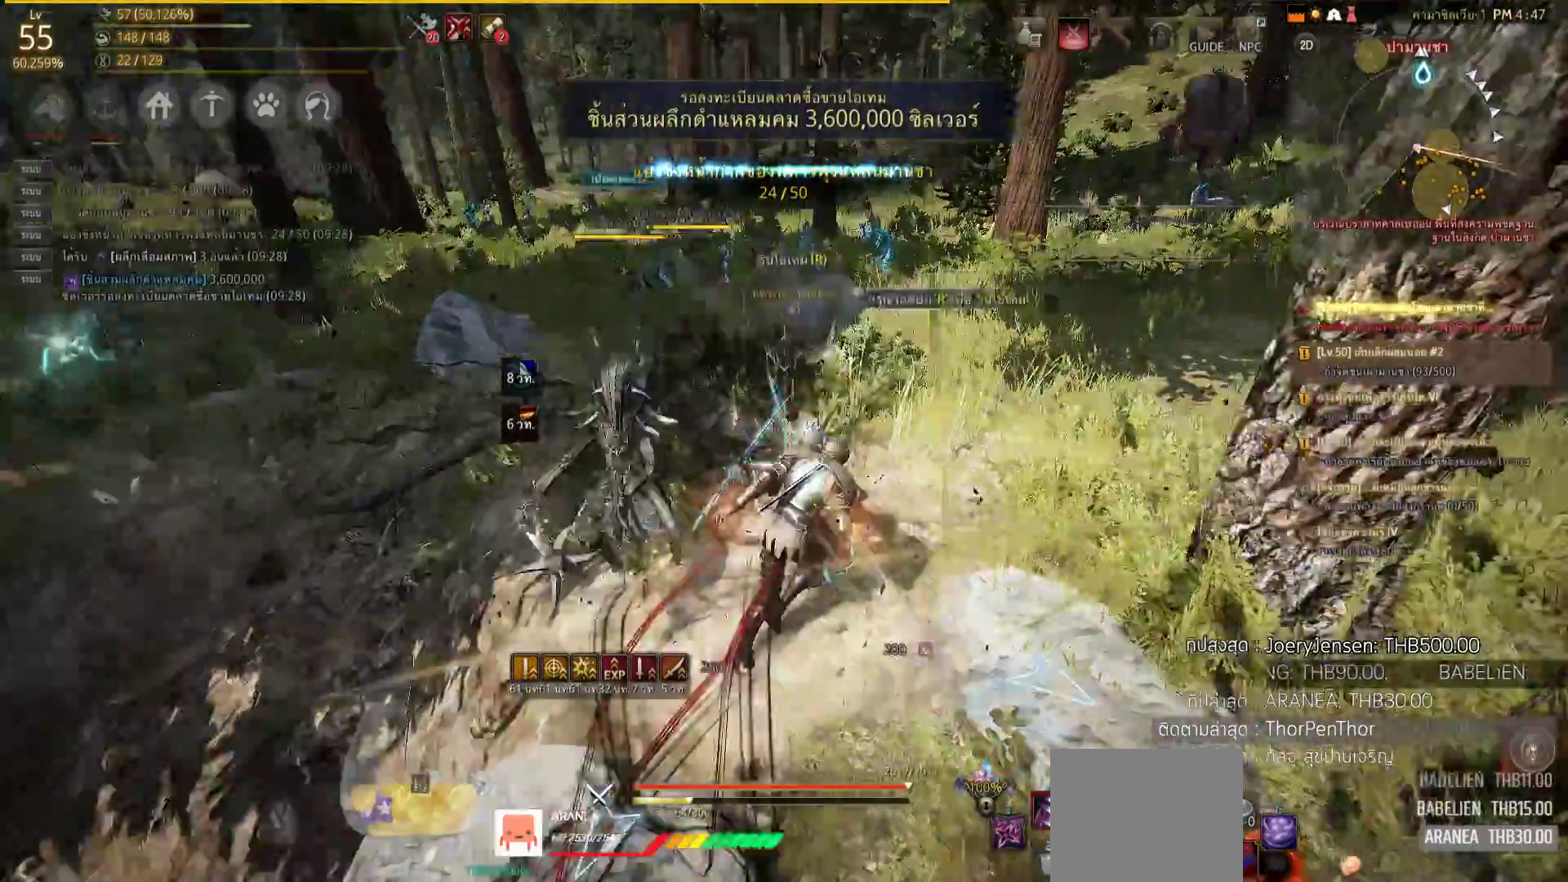
{"buttons": [], "left_stick": "up", "right_stick": "center", "events": [[33, "left_stick", "up"], [67, "right_stick", "center"]]}
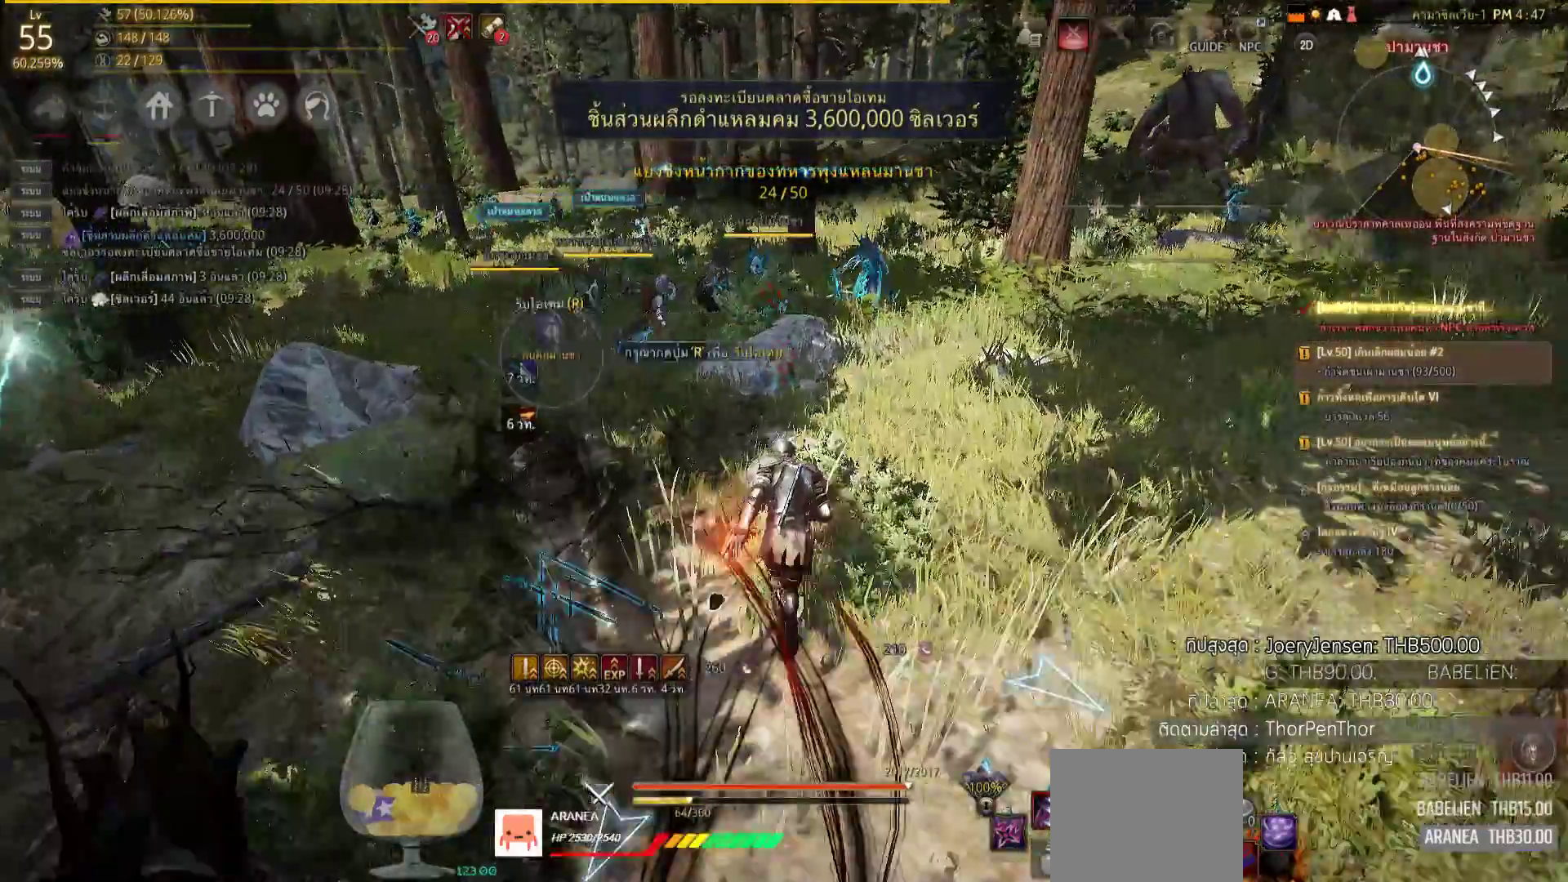
{"buttons": [], "left_stick": "up", "right_stick": "center", "events": [[117, "right_stick", "left"], [233, "right_stick", "center"]]}
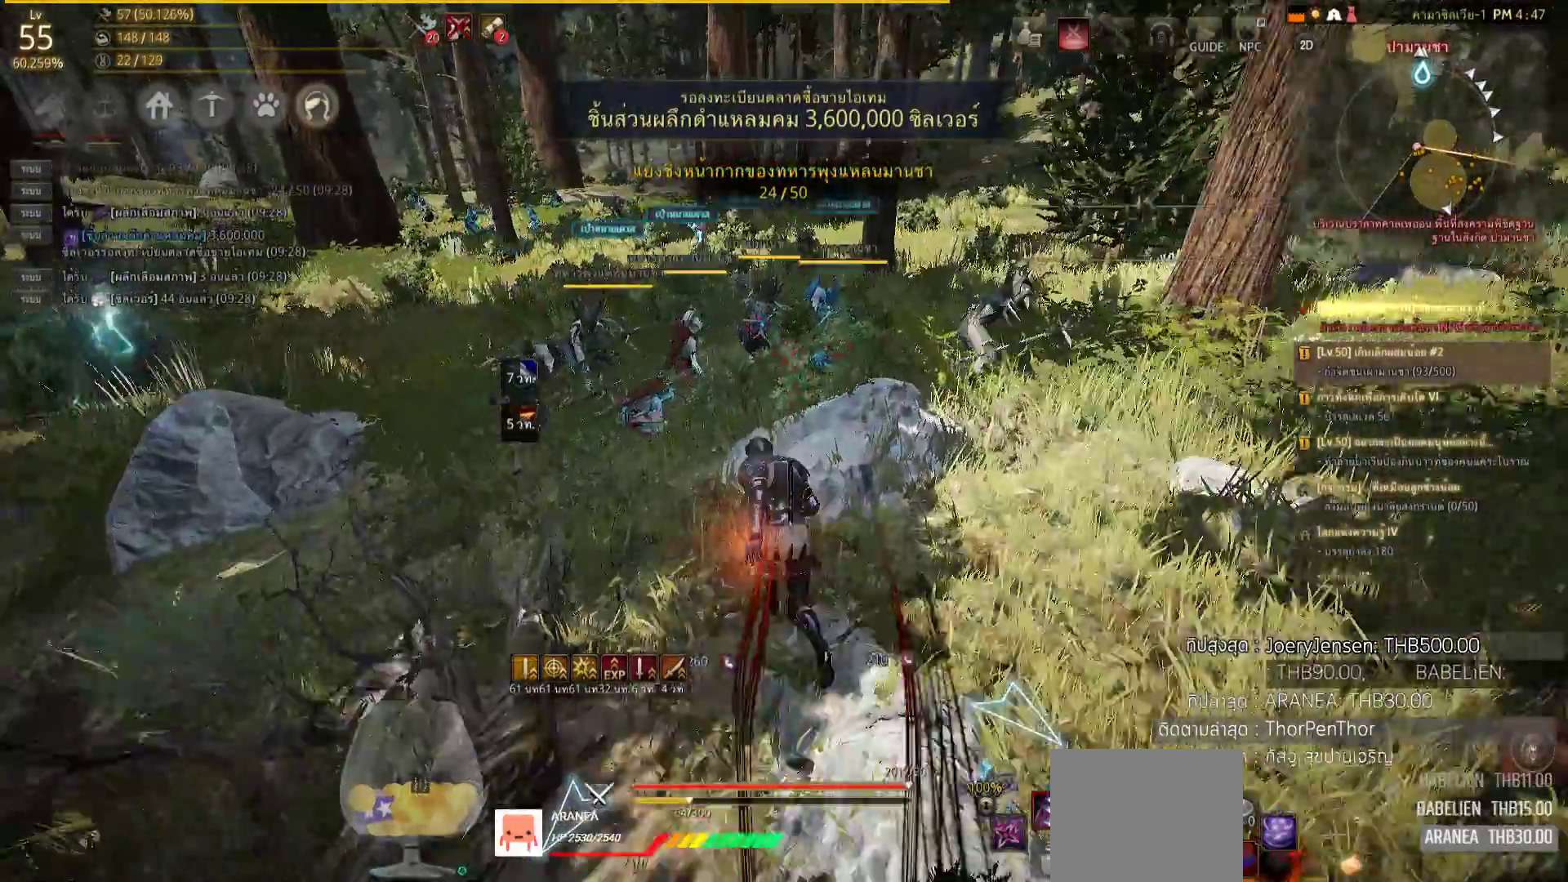
{"buttons": ["TRIANGLE", "R1"], "left_stick": "up", "right_stick": "center", "events": [[400, "R1", "down"], [450, "TRIANGLE", "down"]]}
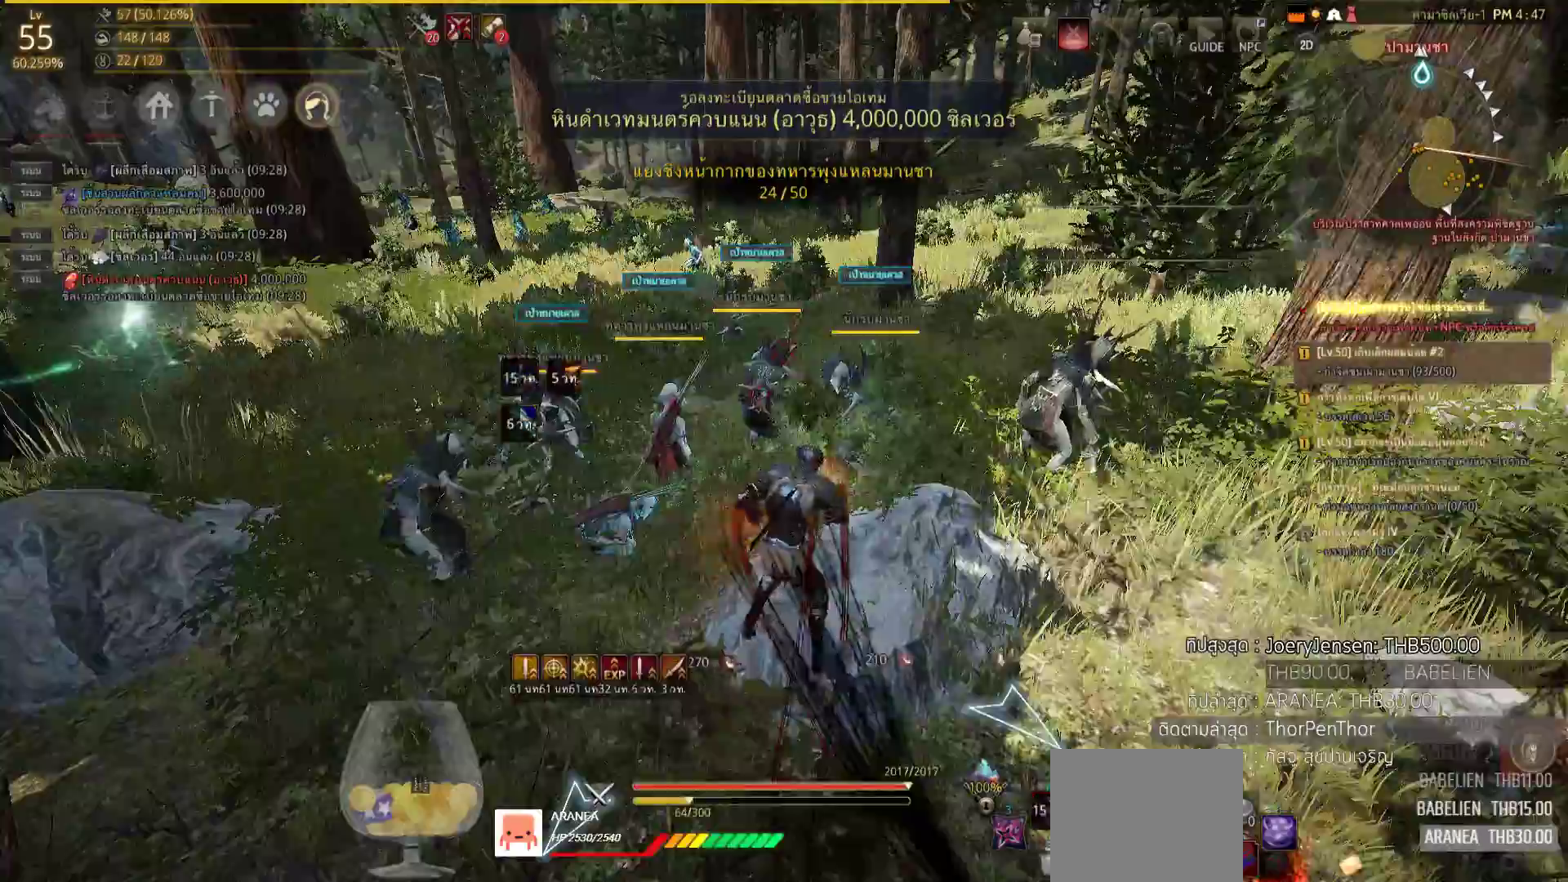
{"buttons": [], "left_stick": "center", "right_stick": "center", "events": [[83, "R1", "up"], [150, "R1", "down"], [167, "TRIANGLE", "up"], [233, "TRIANGLE", "down"], [233, "left_stick", "center"], [283, "R1", "up"], [367, "TRIANGLE", "up"]]}
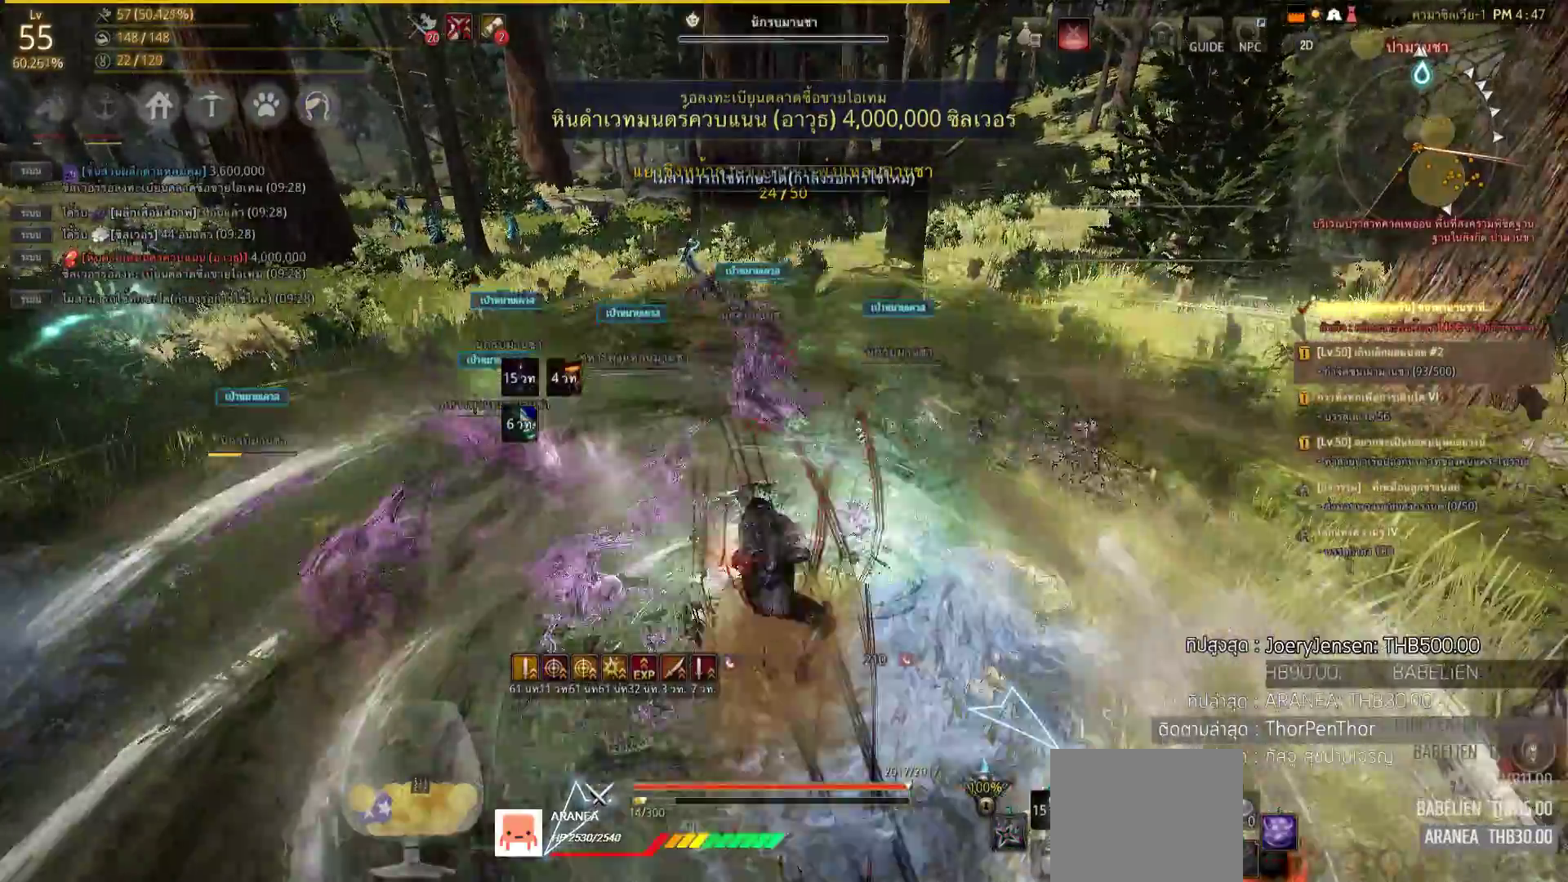
{"buttons": [], "left_stick": "center", "right_stick": "center", "events": [[50, "right_stick", "left"], [250, "right_stick", "center"]]}
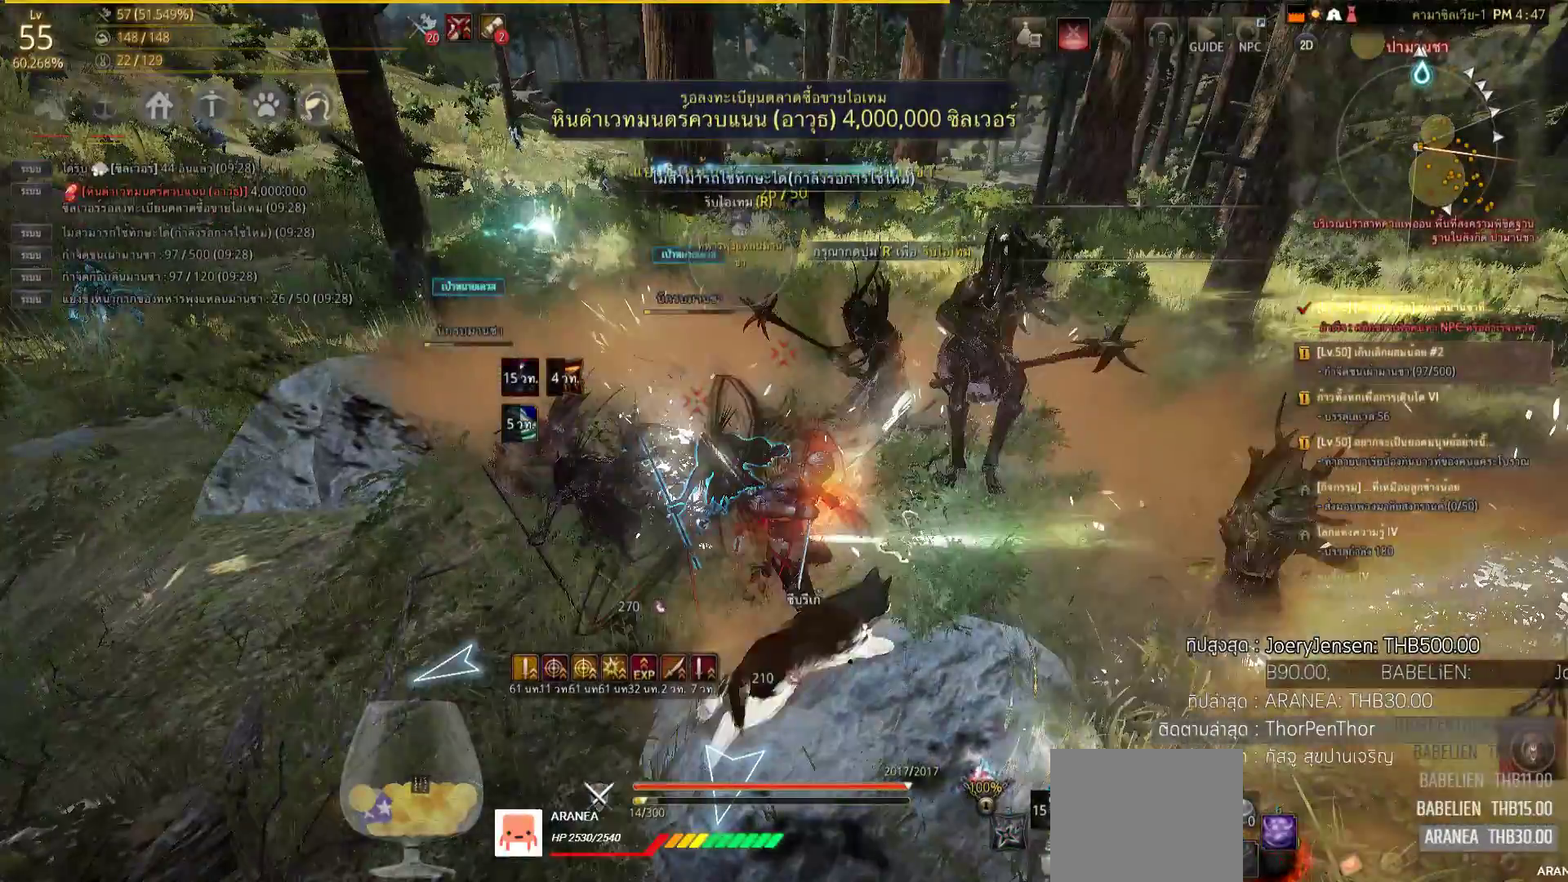
{"buttons": [], "left_stick": "center", "right_stick": "center", "events": [[183, "SQUARE", "down"], [317, "SQUARE", "up"], [367, "SQUARE", "down"], [433, "SQUARE", "up"]]}
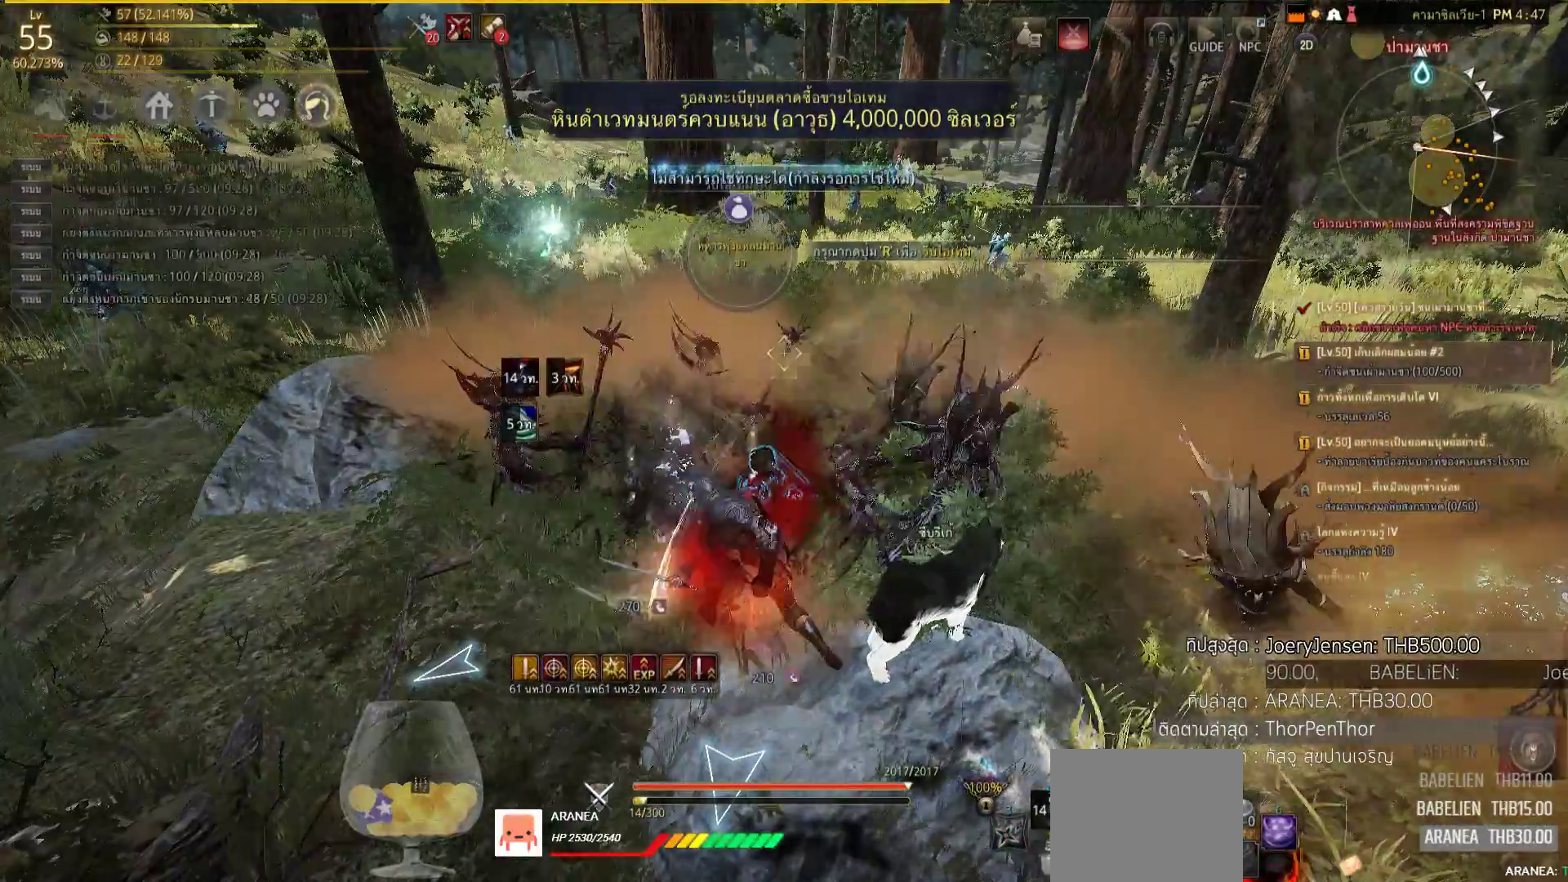
{"buttons": ["L2", "R2"], "left_stick": "center", "right_stick": "center", "events": [[50, "SQUARE", "down"], [233, "SQUARE", "up"], [300, "SQUARE", "down"], [367, "SQUARE", "up"], [417, "L2", "down"], [417, "R2", "down"]]}
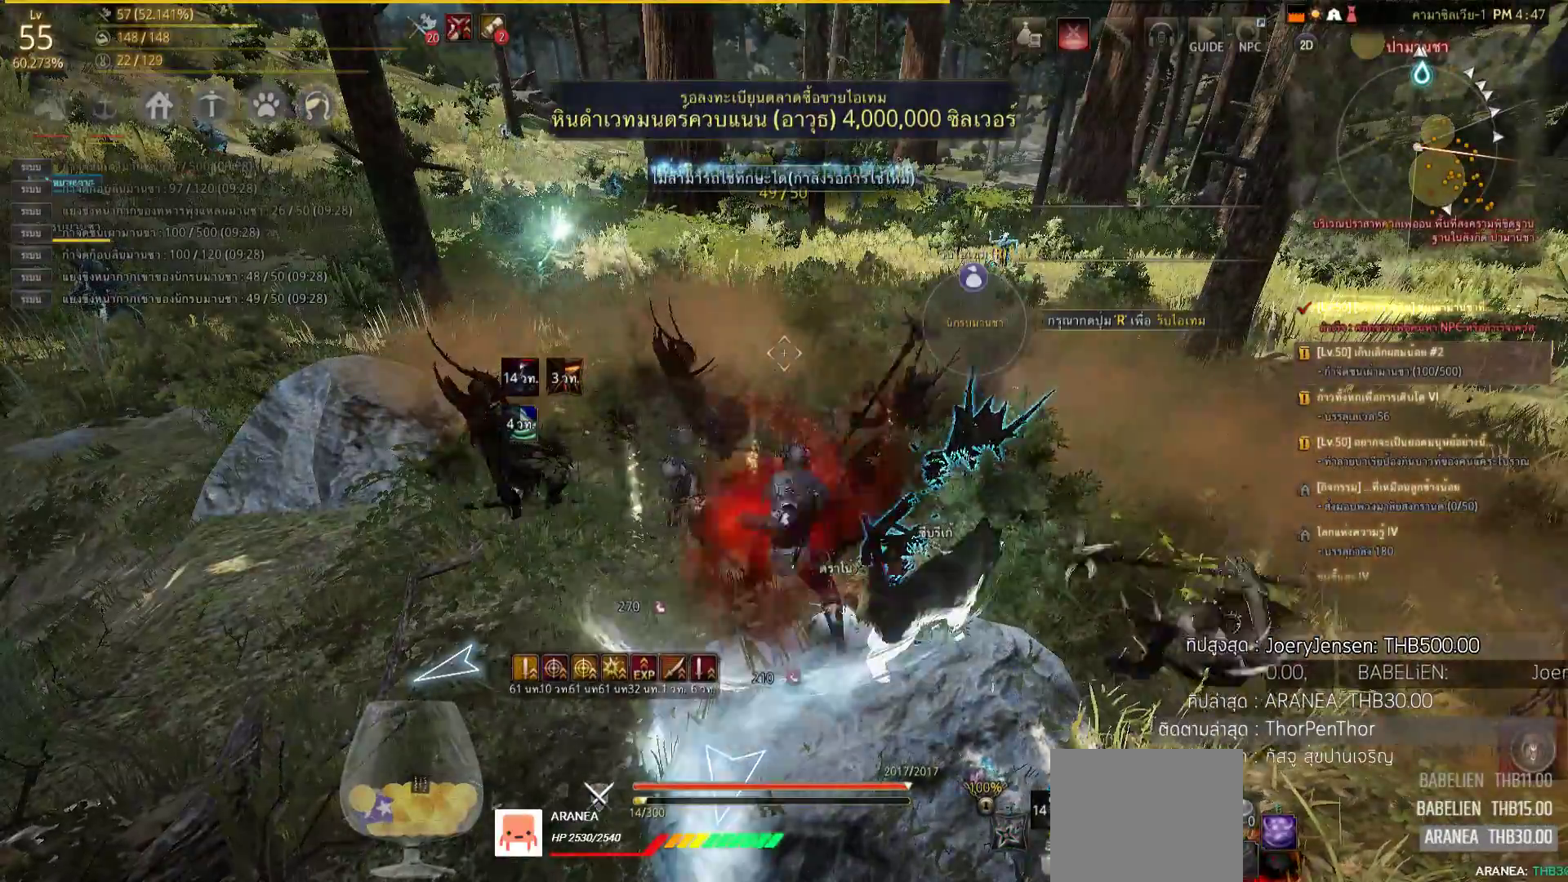
{"buttons": [], "left_stick": "up", "right_stick": "center", "events": [[200, "L2", "up"], [200, "R2", "up"], [417, "left_stick", "up"]]}
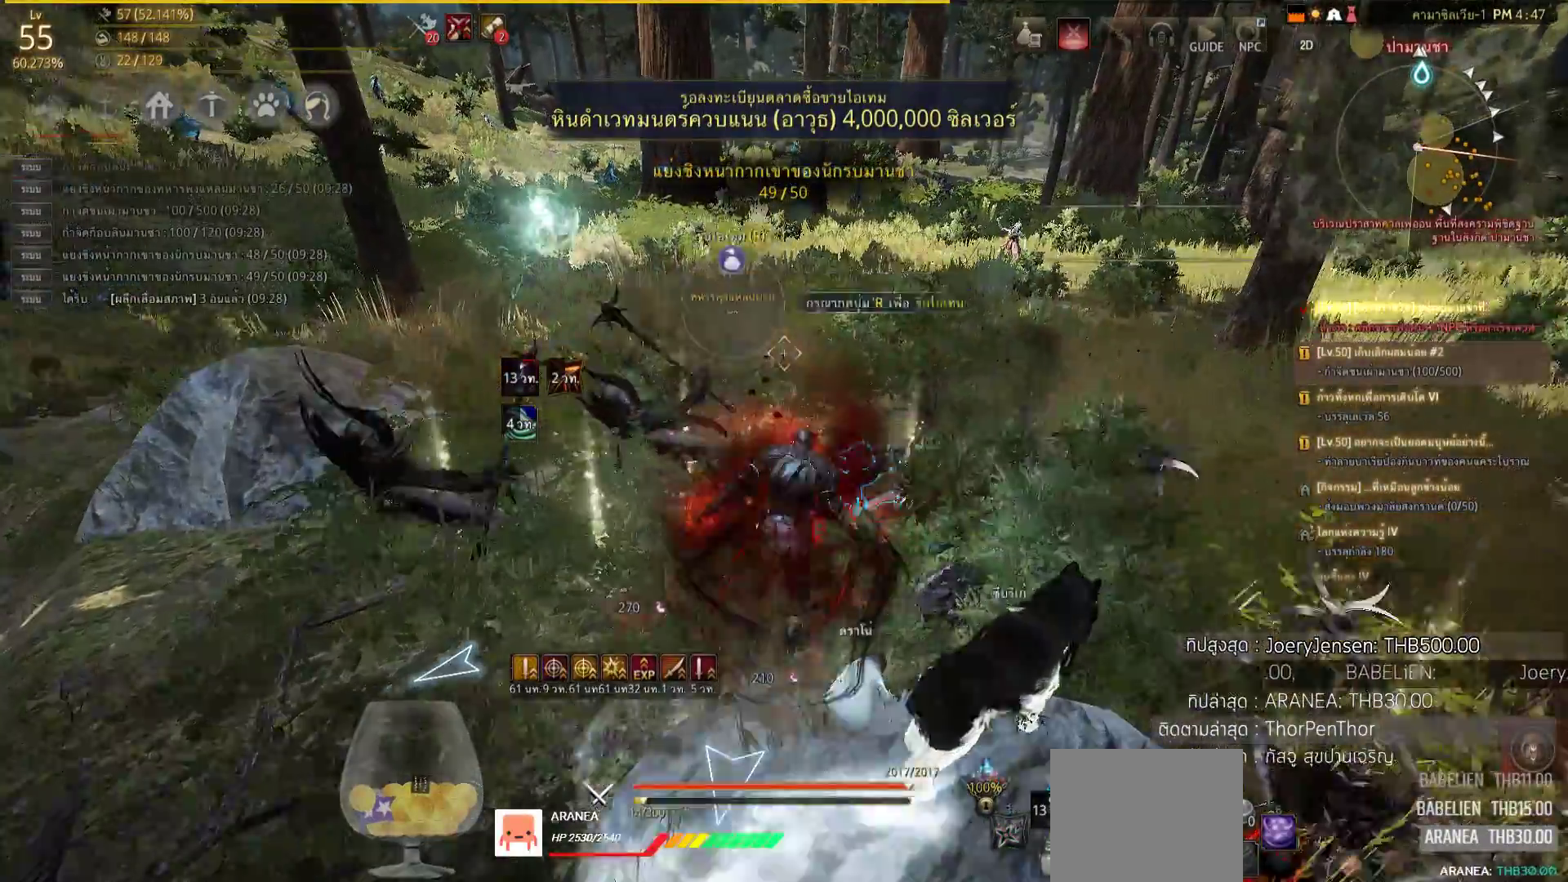
{"buttons": [], "left_stick": "up", "right_stick": "center", "events": [[33, "CIRCLE", "down"], [217, "CIRCLE", "up"]]}
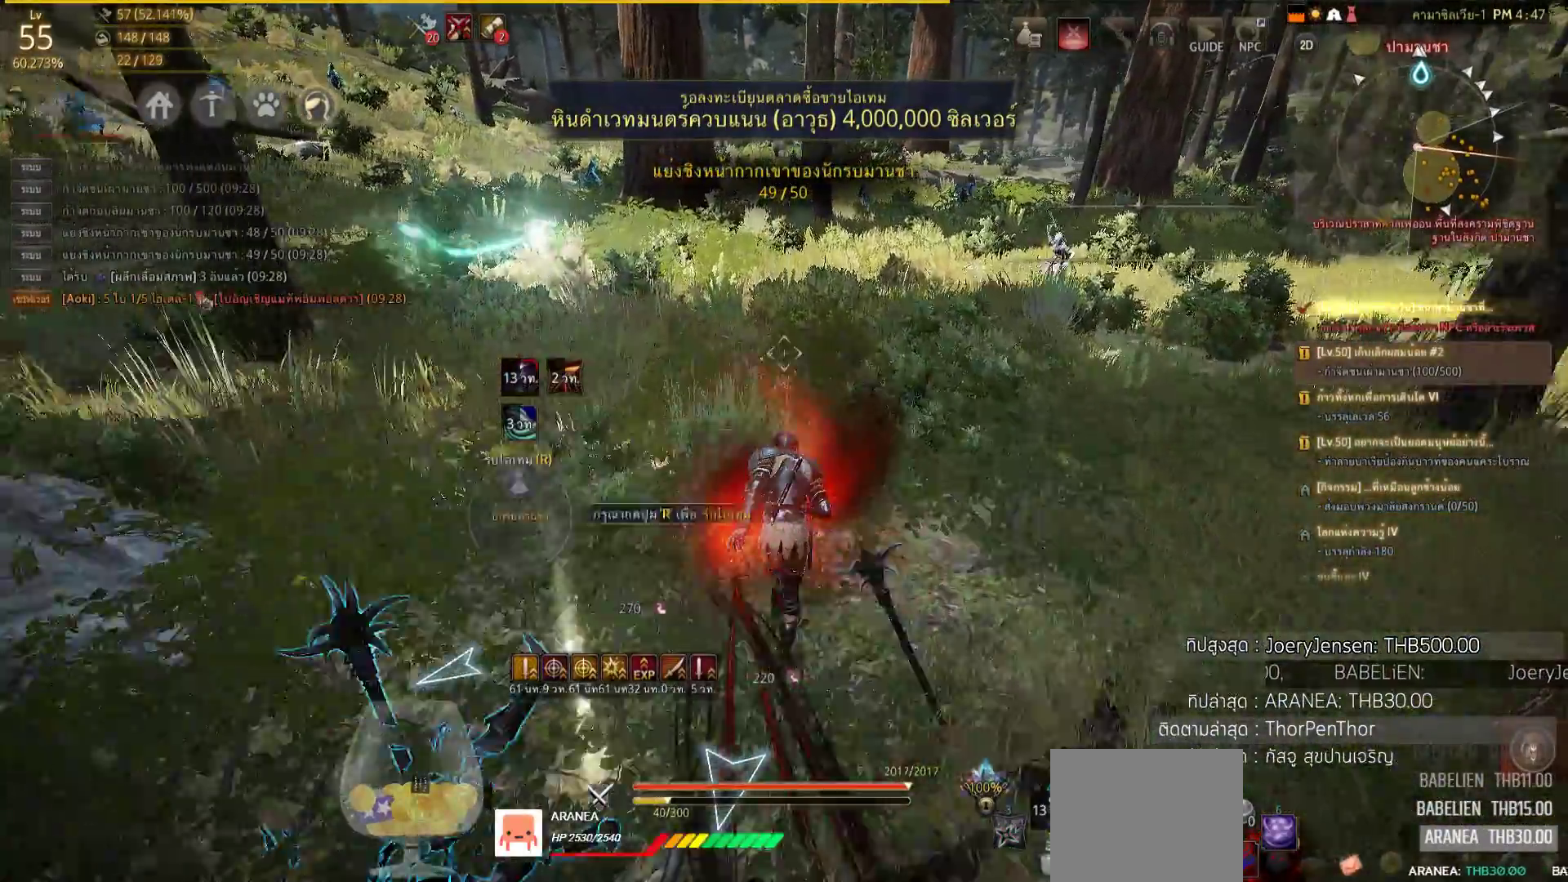
{"buttons": [], "left_stick": "up", "right_stick": "center", "events": [[300, "right_stick", "up"], [400, "right_stick", "center"]]}
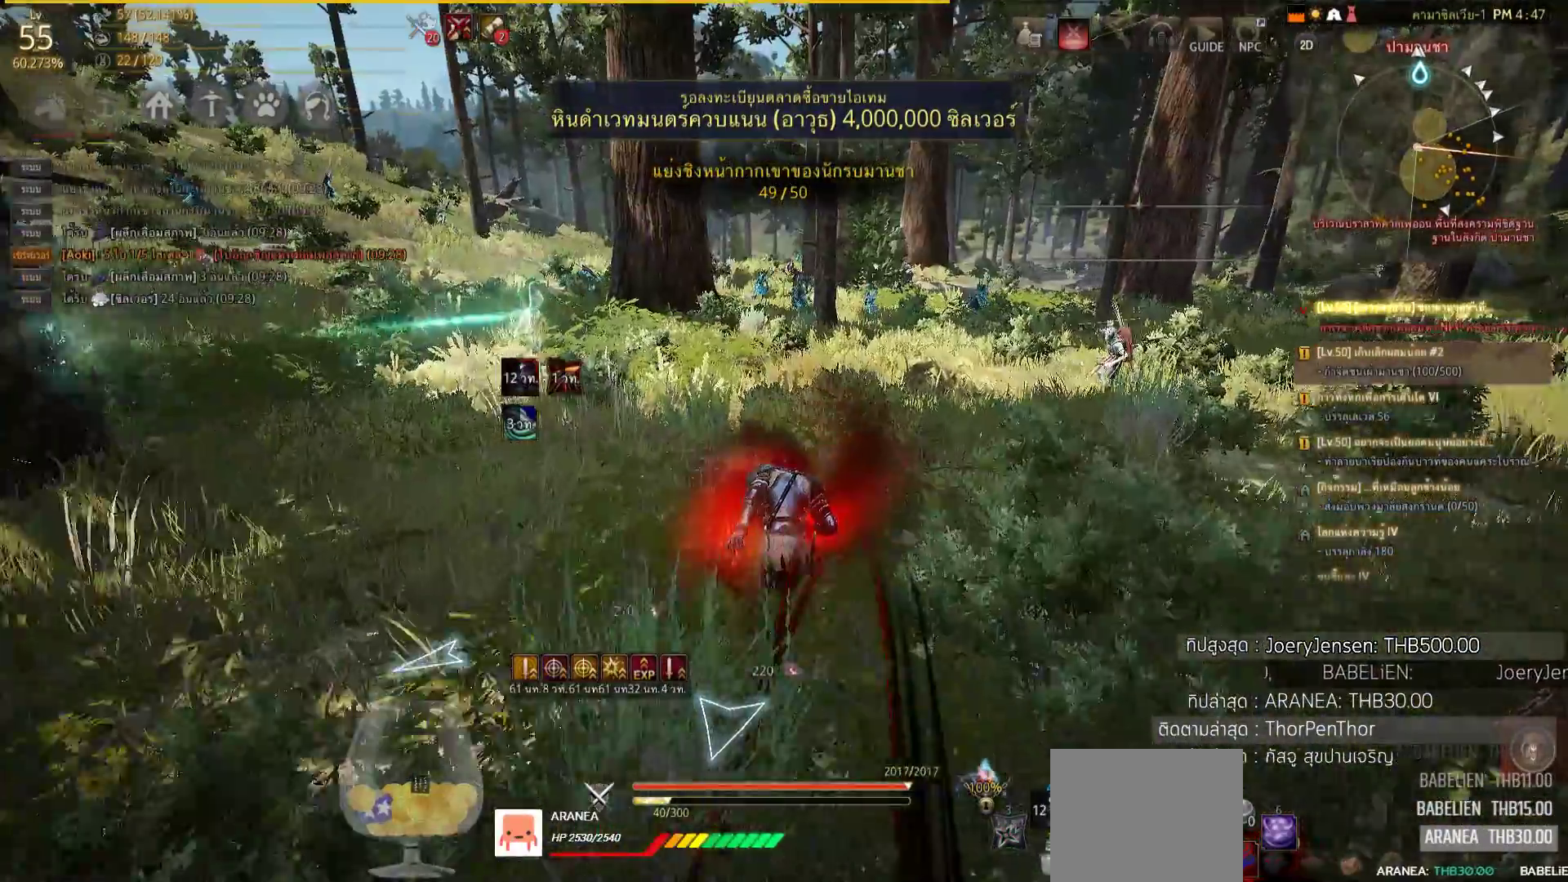
{"buttons": [], "left_stick": "up", "right_stick": "center", "events": [[267, "right_stick", "left"], [467, "right_stick", "center"]]}
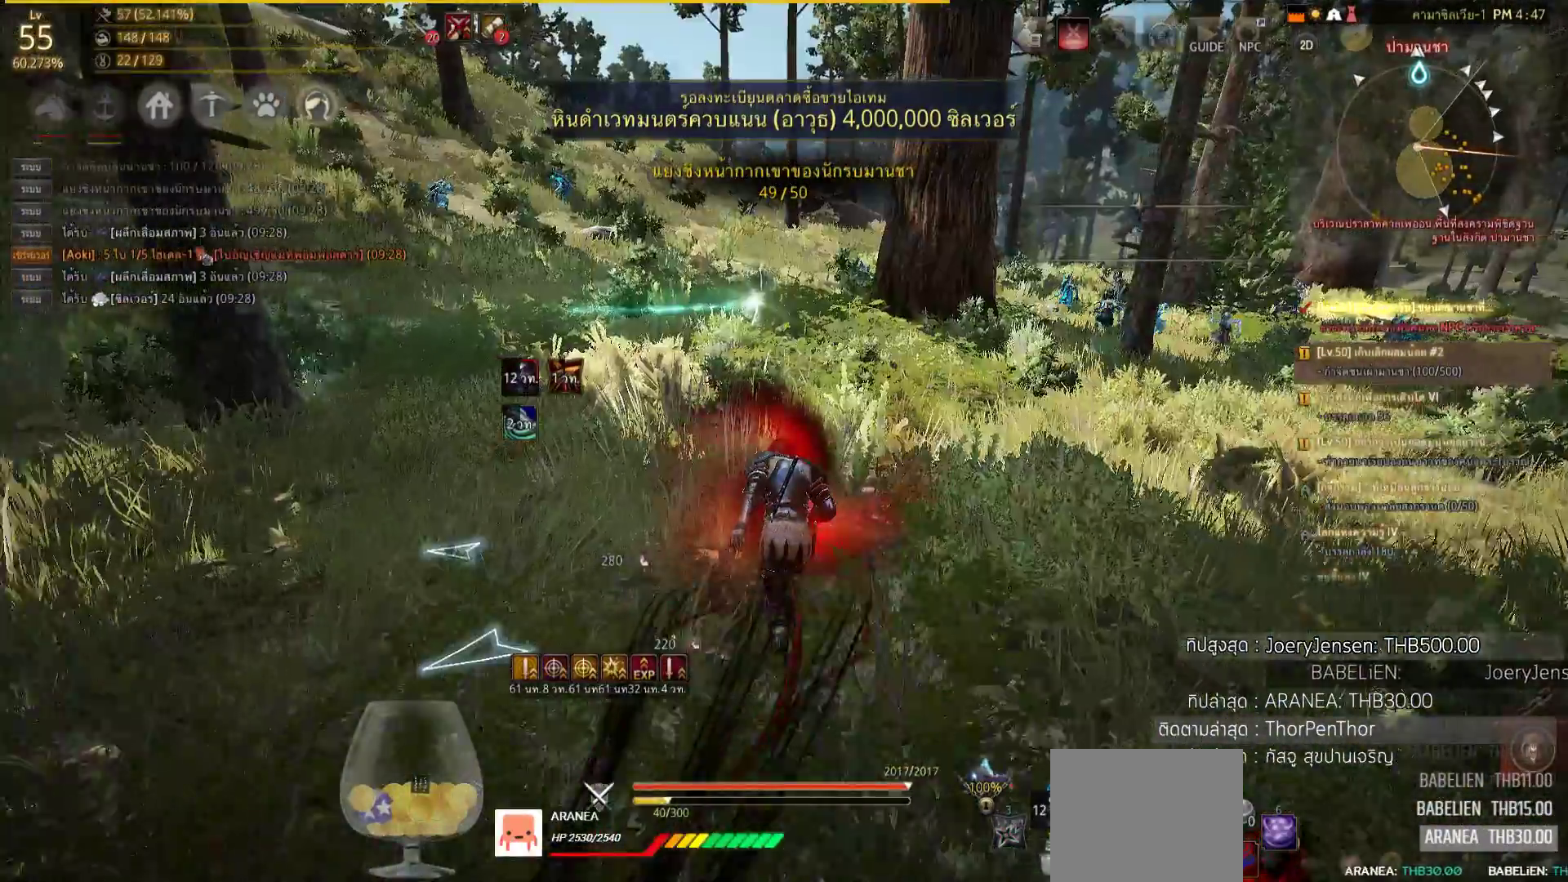
{"buttons": [], "left_stick": "up", "right_stick": "center", "events": []}
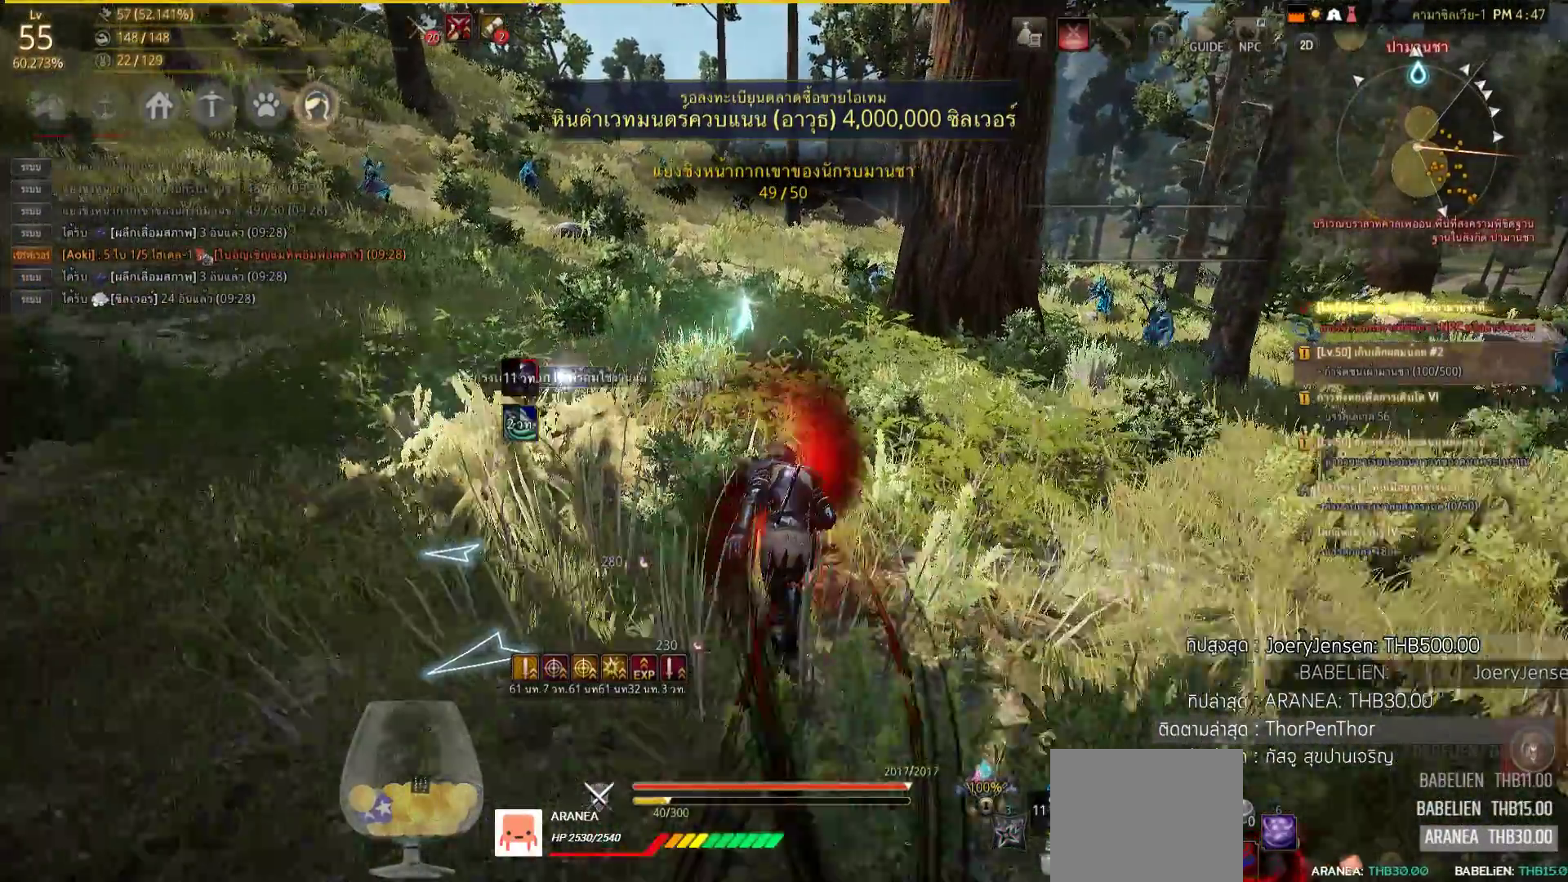
{"buttons": ["CROSS"], "left_stick": "up", "right_stick": "center", "events": [[217, "right_stick", "right"], [433, "right_stick", "center"], [500, "CROSS", "down"]]}